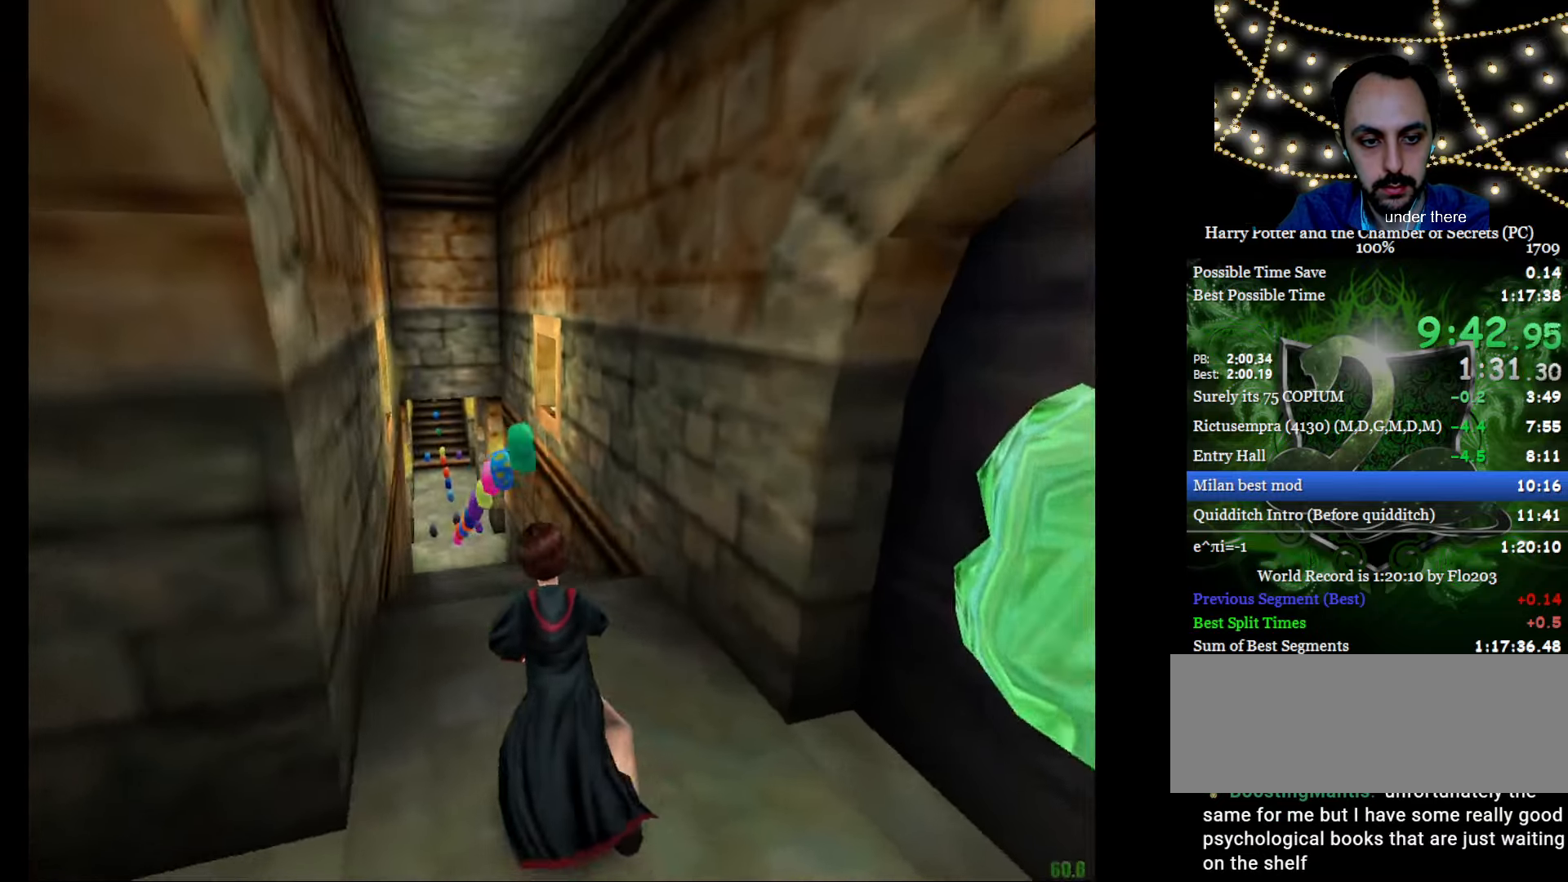
Gameplay with keyboard and mouse; each line is a JSON object with the keys and mouse buttons held at the frame after it. "events" lists presses ("down") and releases ("up") of "a", "c", "d", "down", "e", "escape", "f", "f1", "g", "left", "right", "s", "t", "tab", "up", "w", "mouse_left" and "mouse_right" between this image and that frame as [ms after this image, input, new state], when the widget could be followed in between. "mouse_left", "mouse_right" = the "left", "right" buttons of the "mouse" list. No other keys are recorded. Mouse movement is not recorded.
{"keys": ["e", "w"], "mouse": [], "events": [[283, "a", "down"], [433, "a", "up"]]}
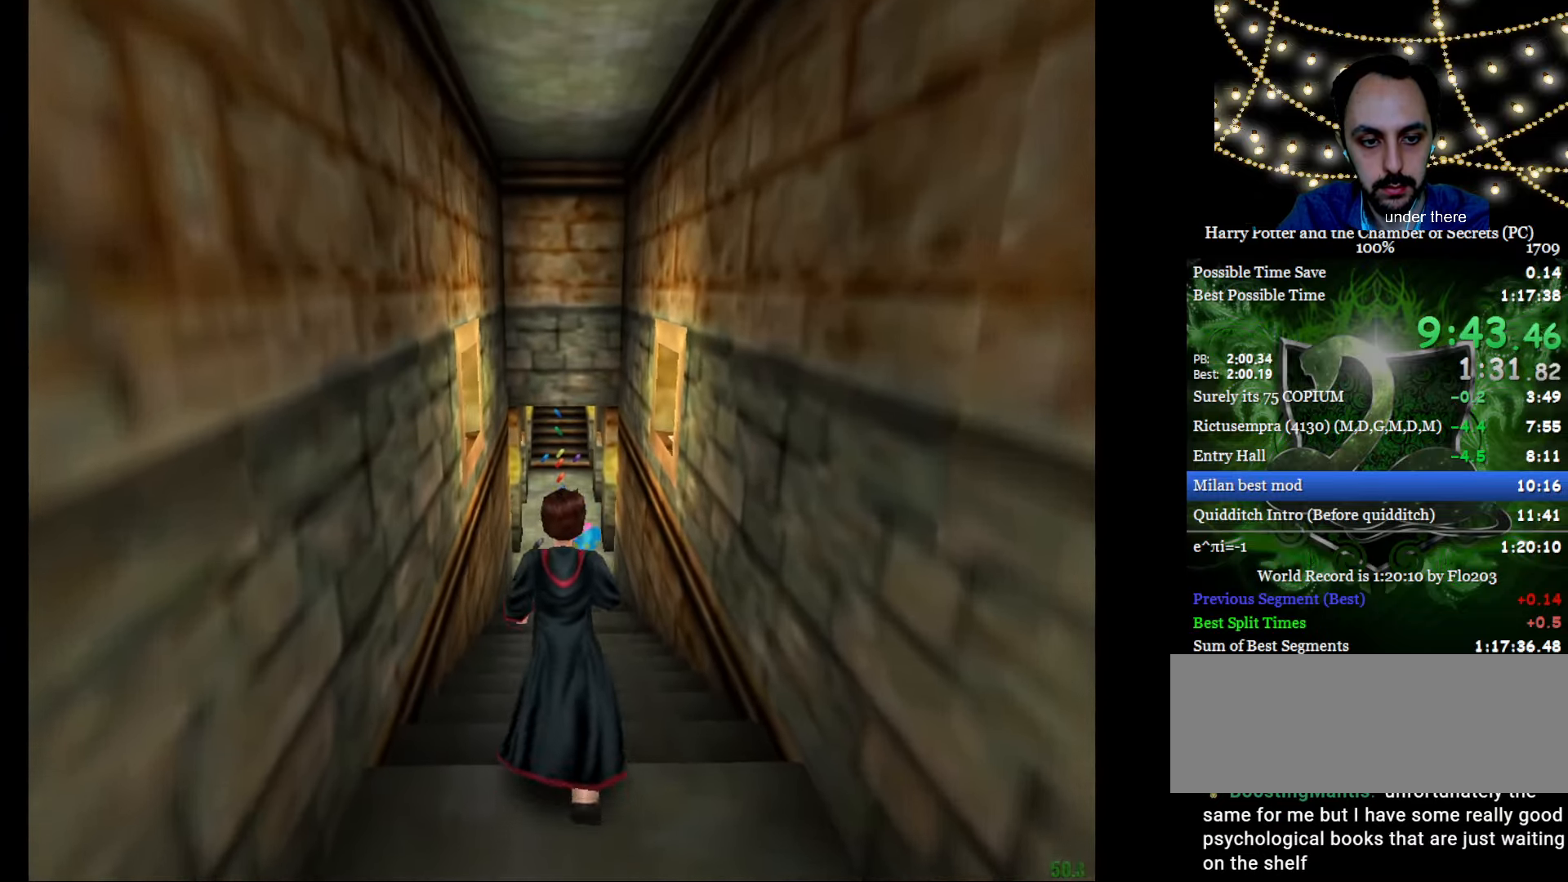
{"keys": ["e", "w"], "mouse": [], "events": []}
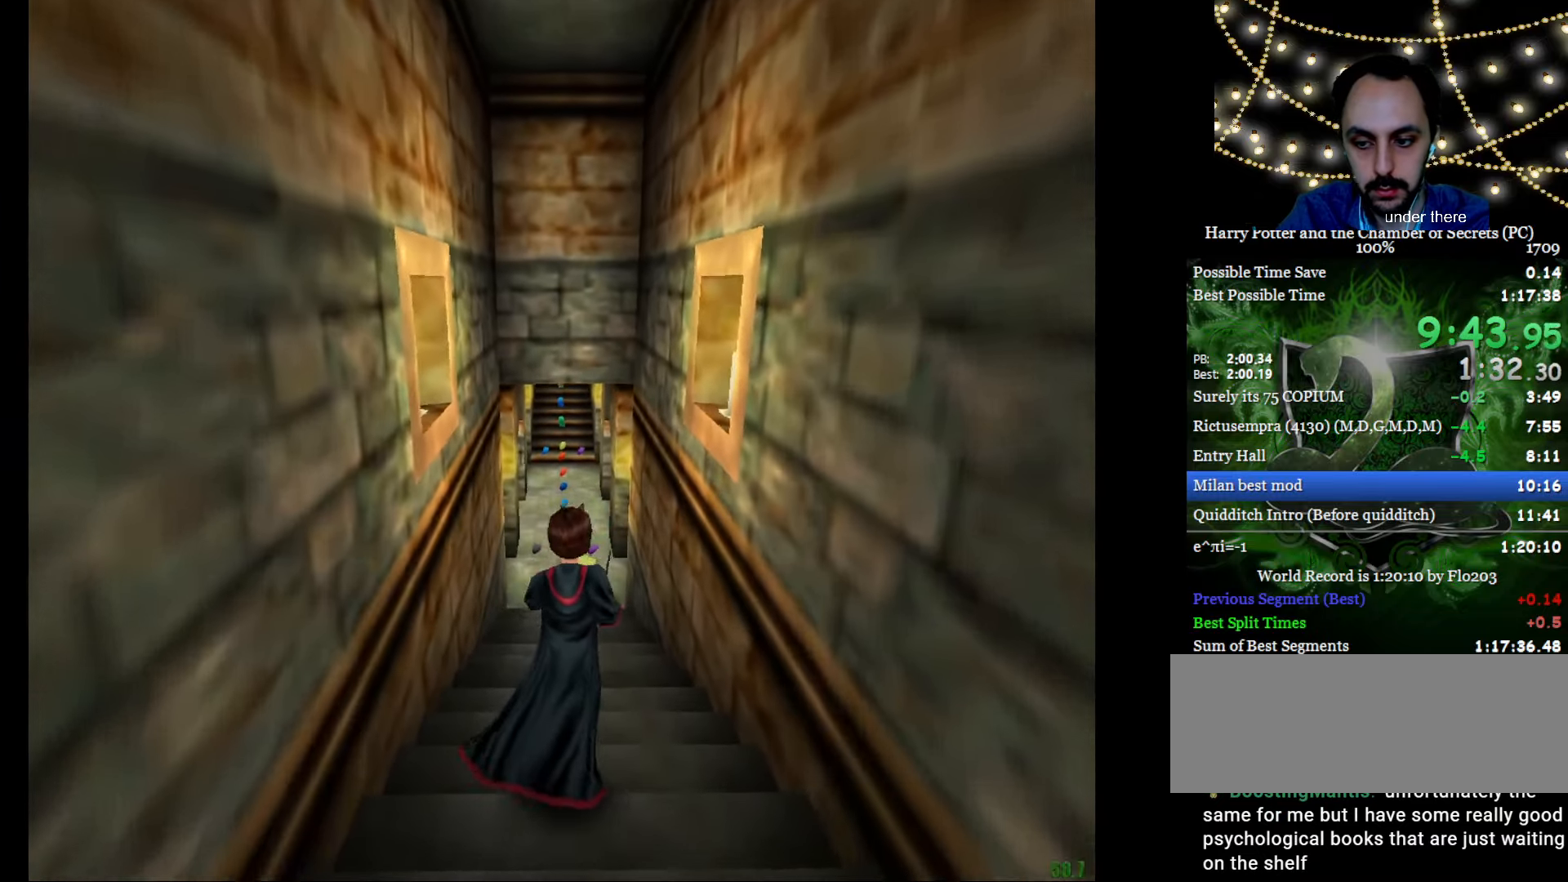
{"keys": ["e", "w"], "mouse": [], "events": []}
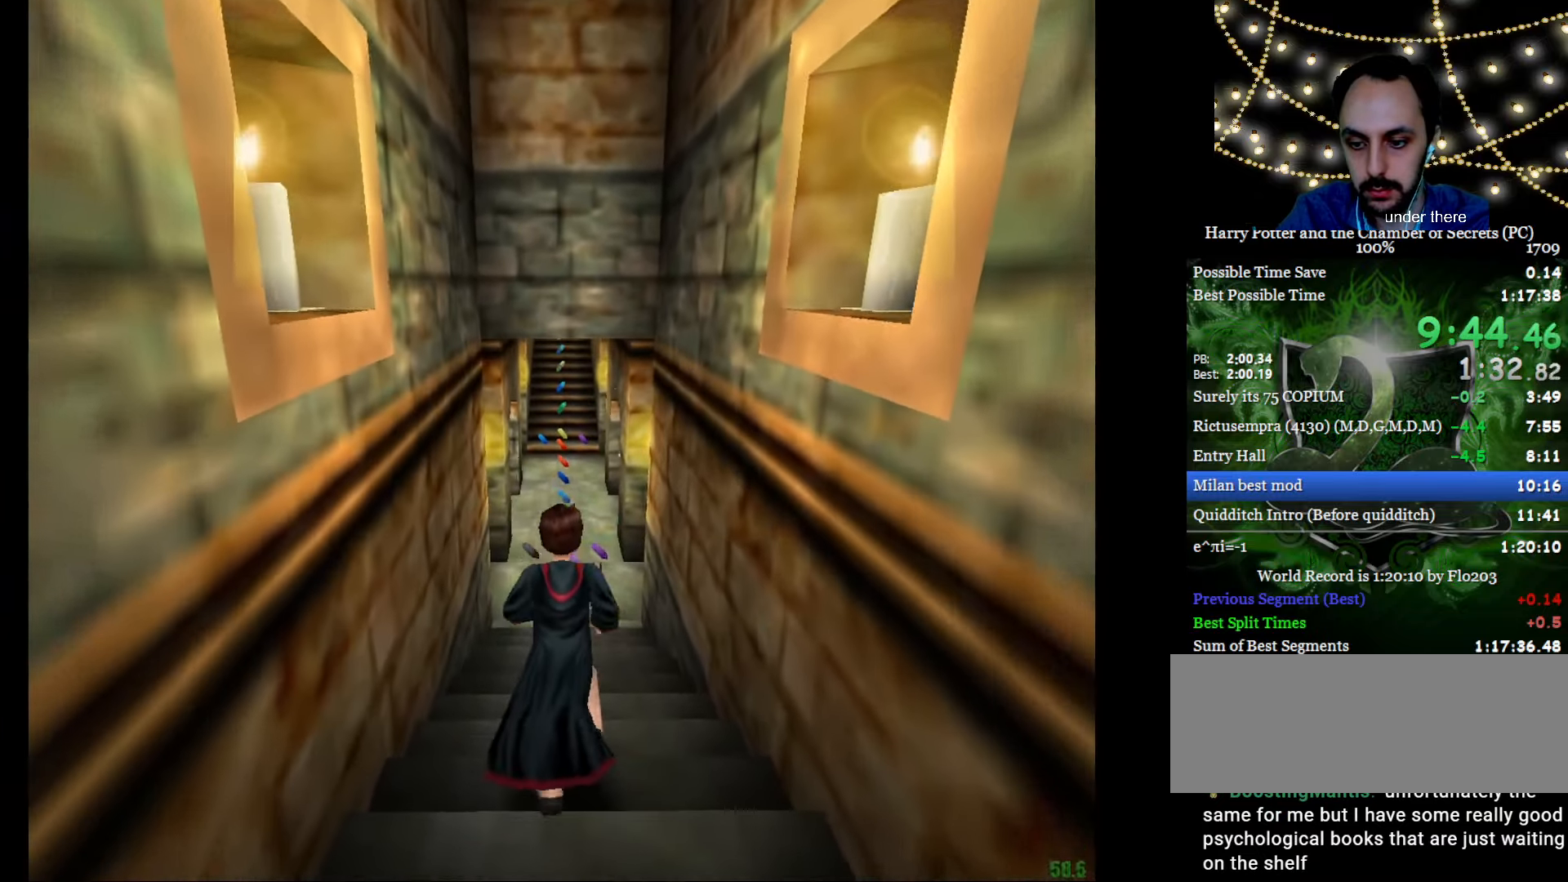
{"keys": ["e", "w"], "mouse": [], "events": []}
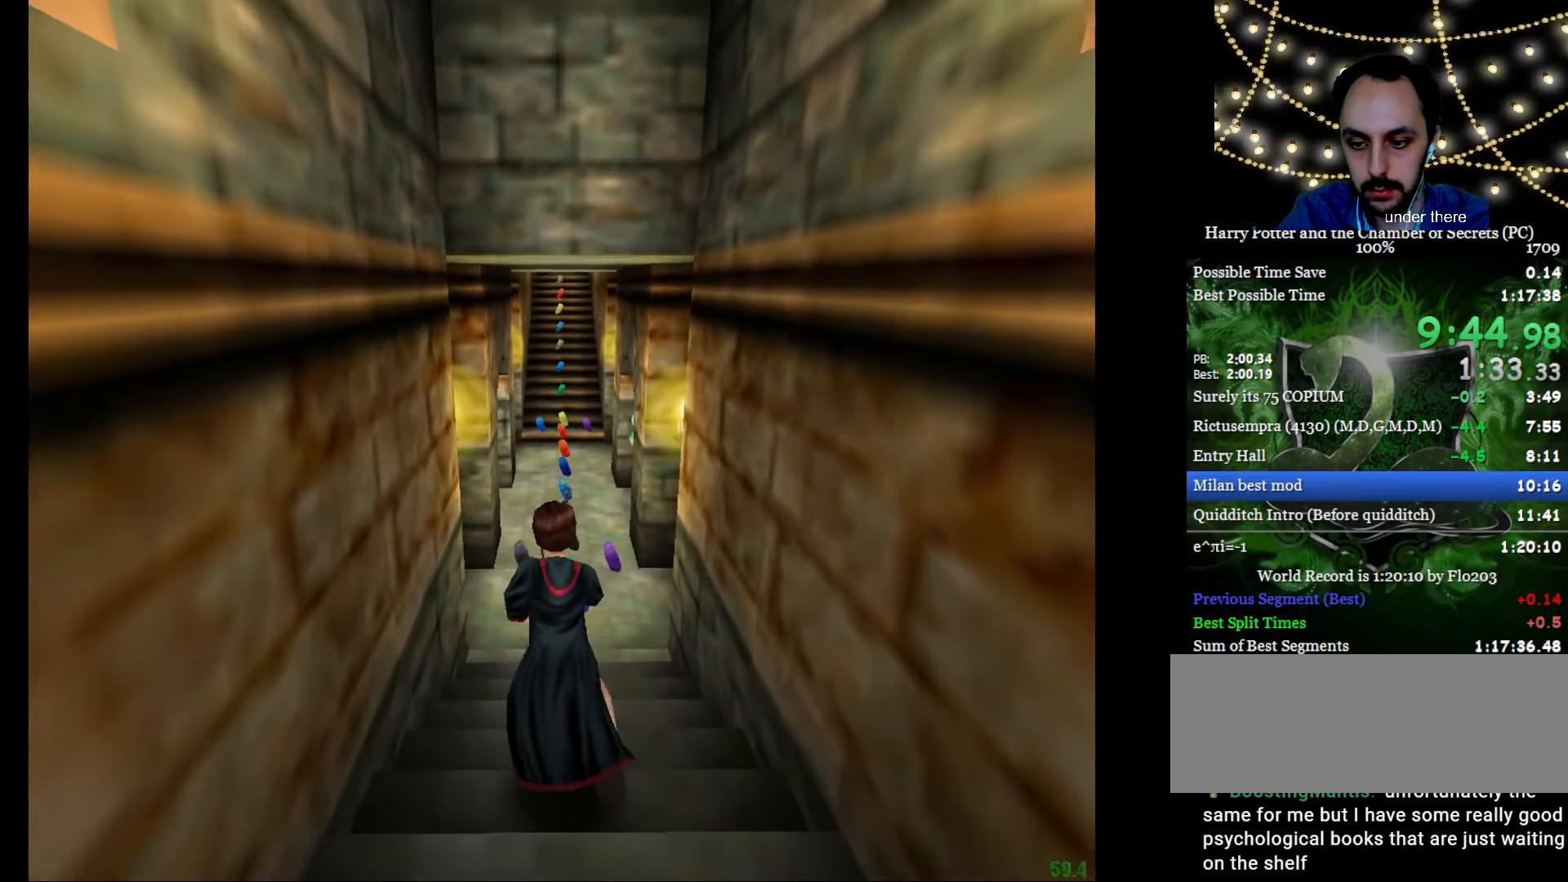
{"keys": ["e", "w"], "mouse": [], "events": []}
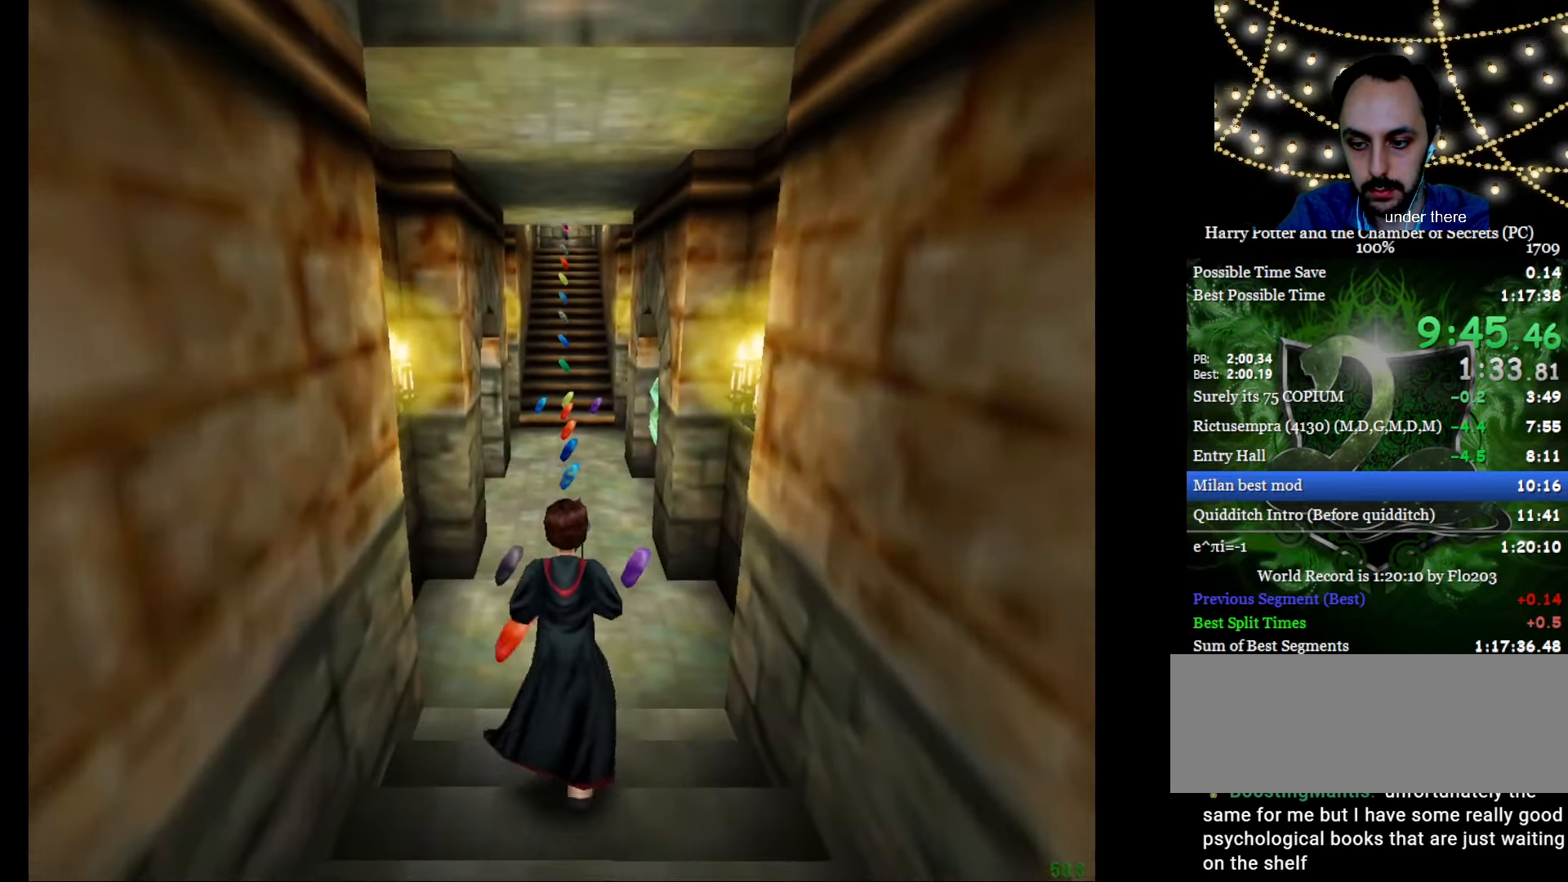
{"keys": ["e", "w"], "mouse": [], "events": []}
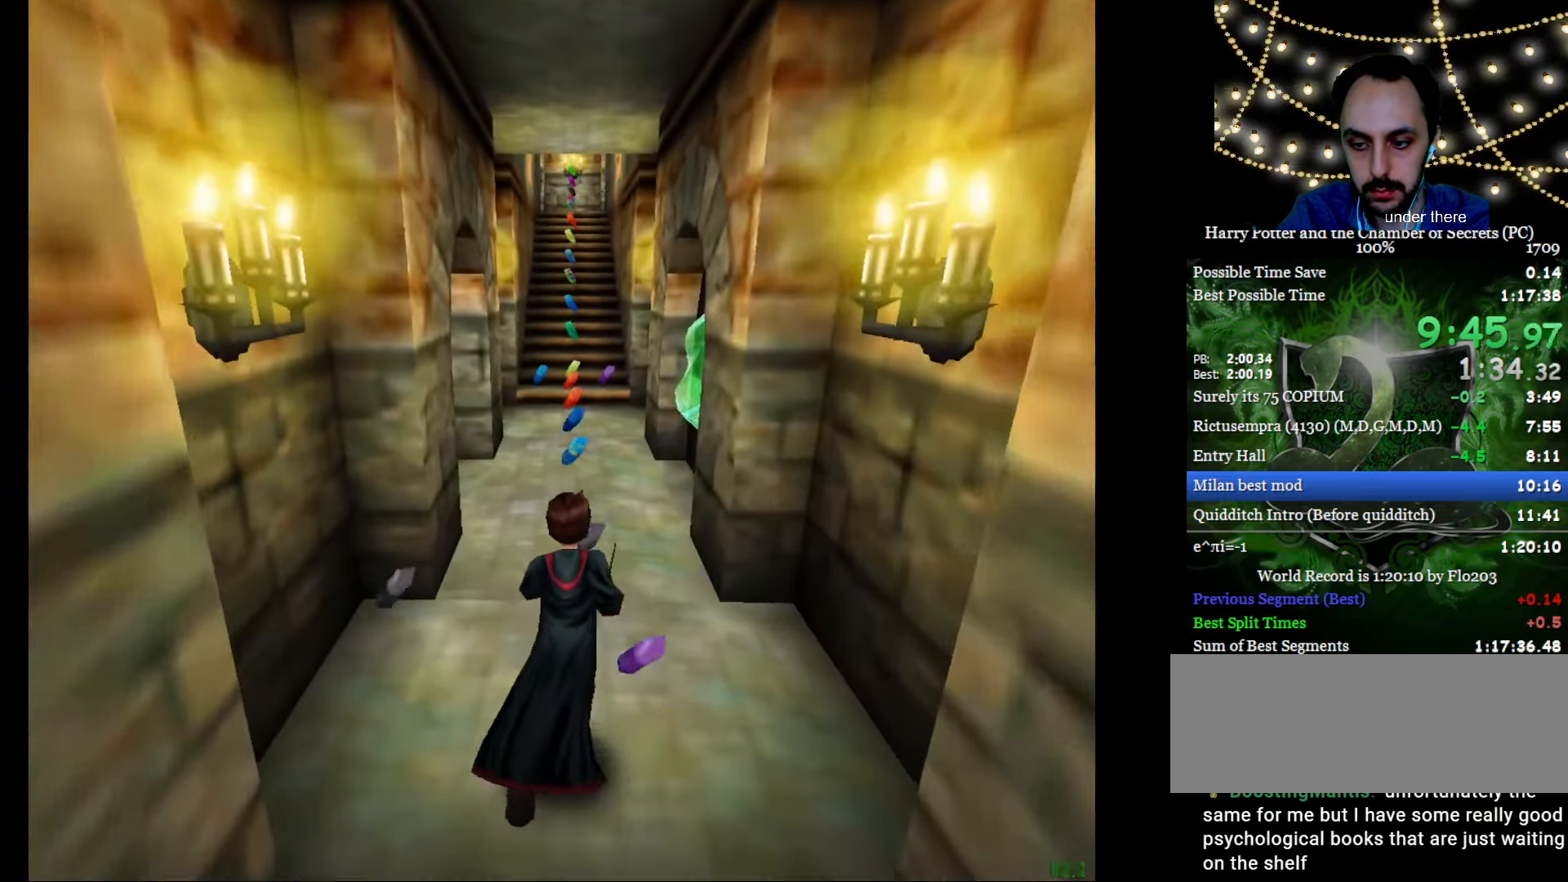
{"keys": ["e", "w"], "mouse": [], "events": []}
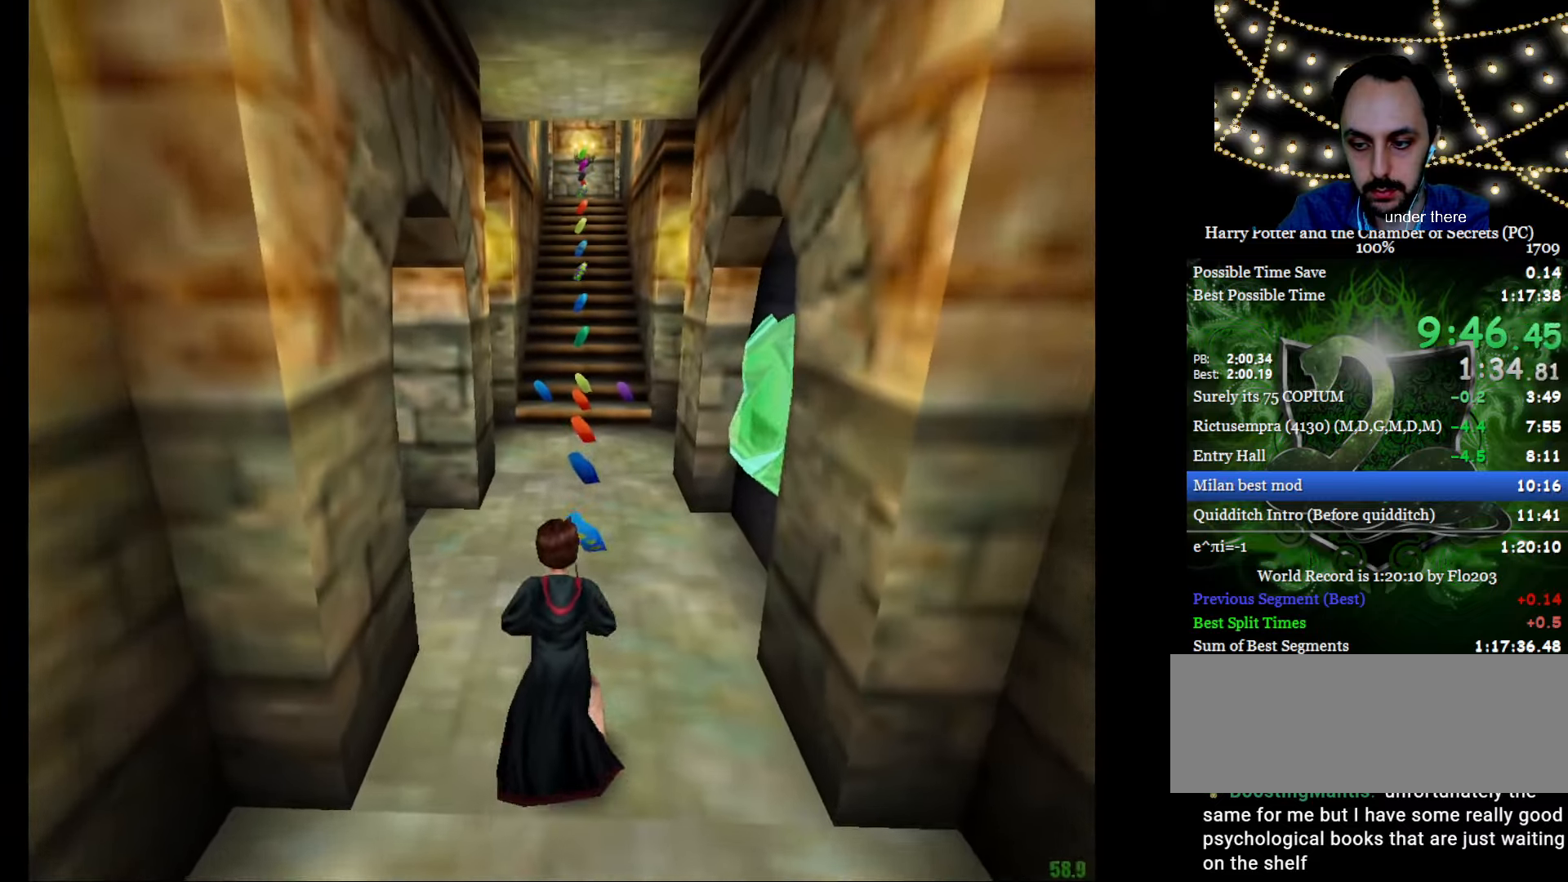
{"keys": ["e", "w"], "mouse": [], "events": []}
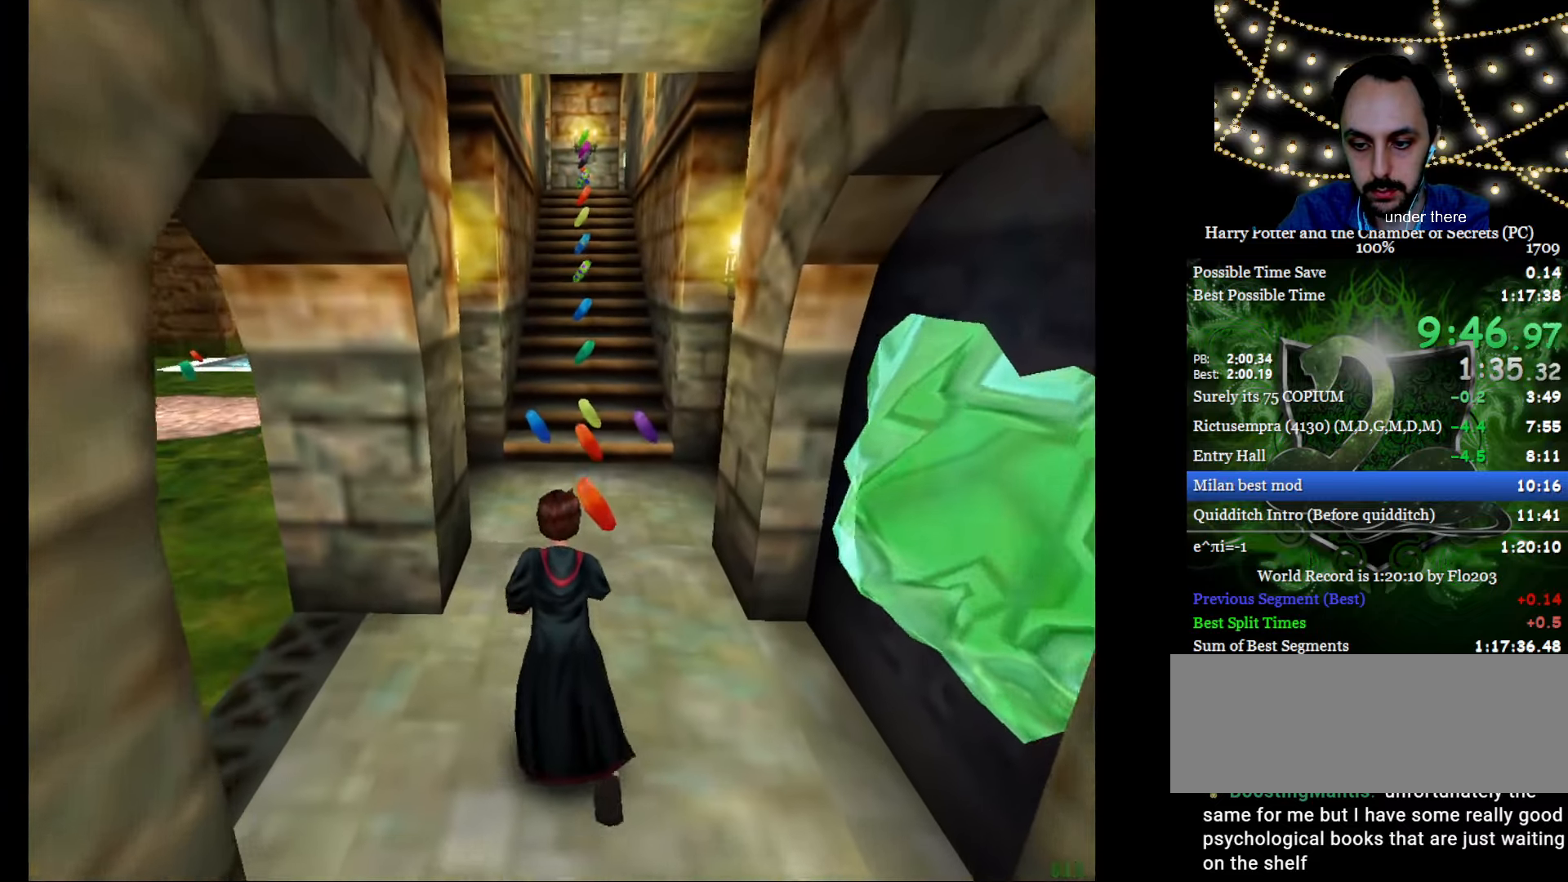
{"keys": ["e", "w"], "mouse": [], "events": []}
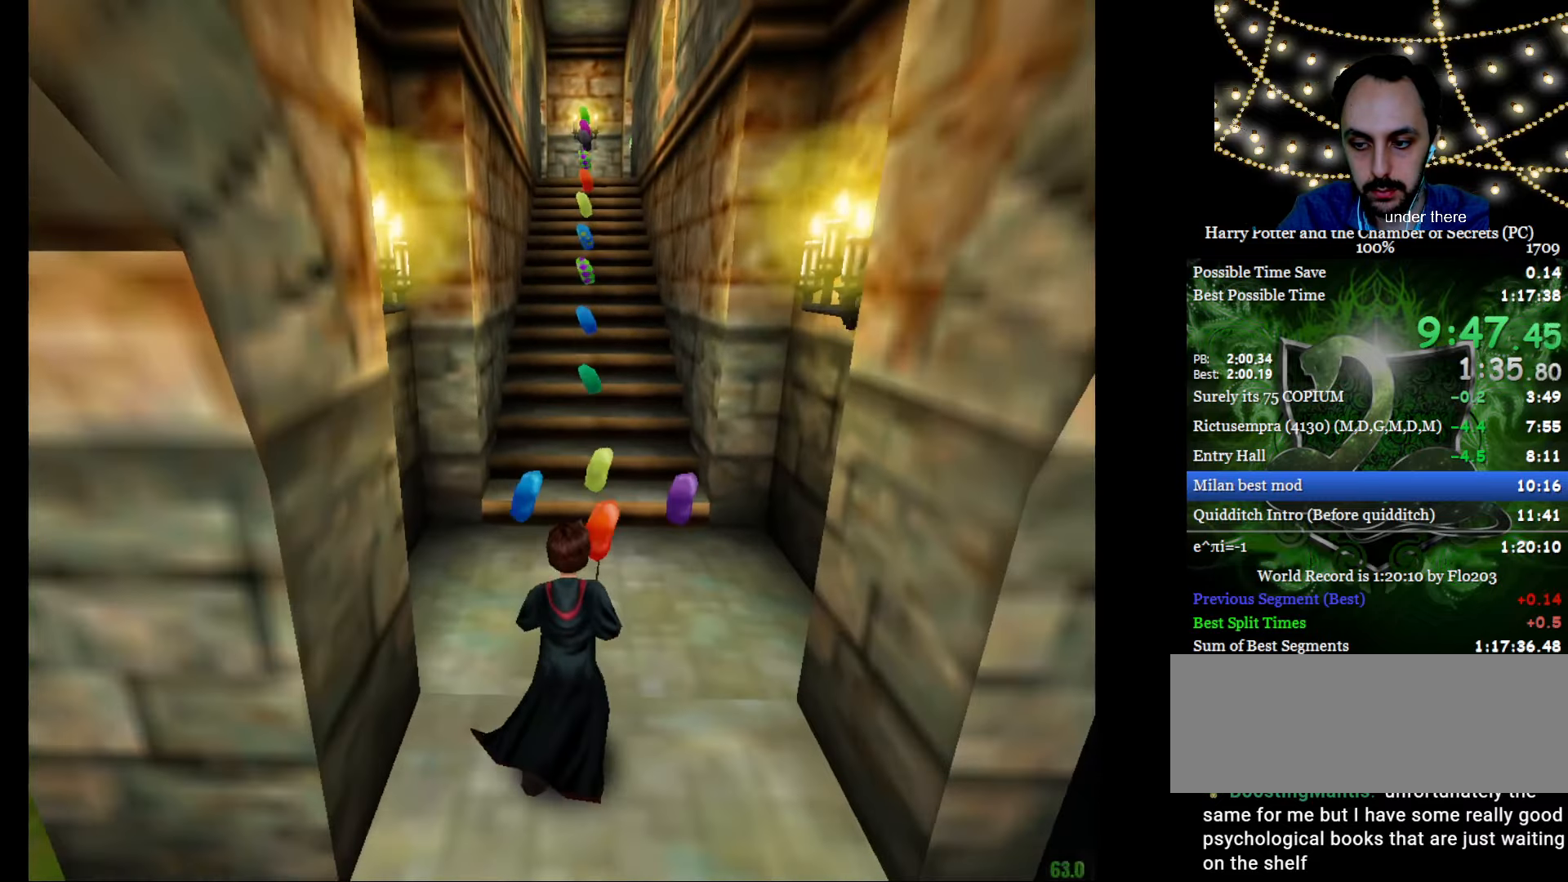
{"keys": ["e", "w"], "mouse": [], "events": []}
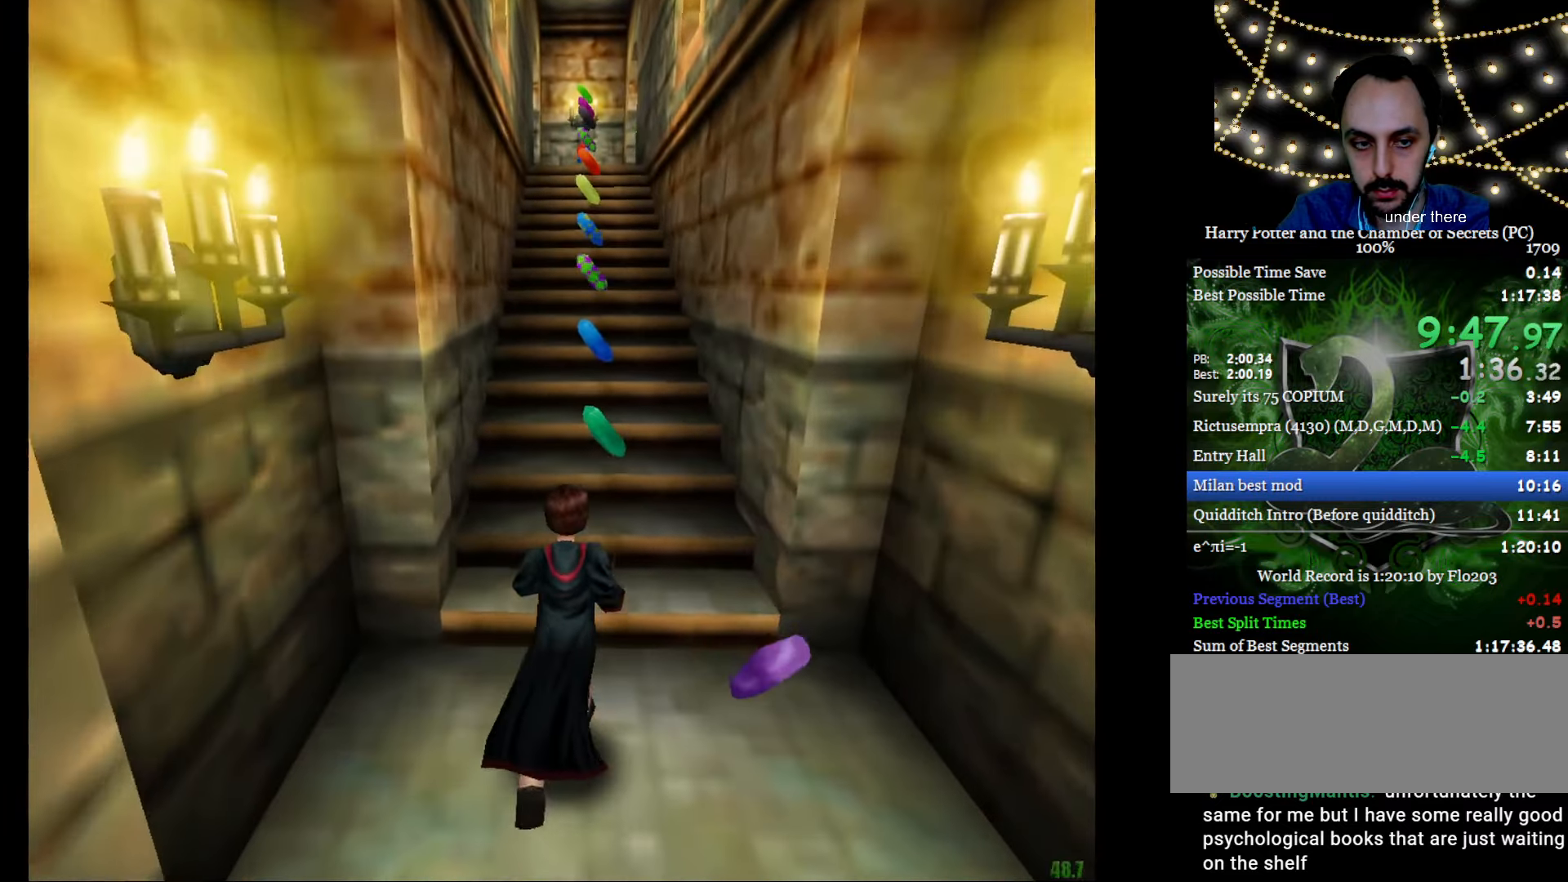
{"keys": ["d"], "mouse": [], "events": [[250, "f", "down"], [301, "e", "up"], [301, "w", "up"], [434, "d", "down"], [484, "f", "up"]]}
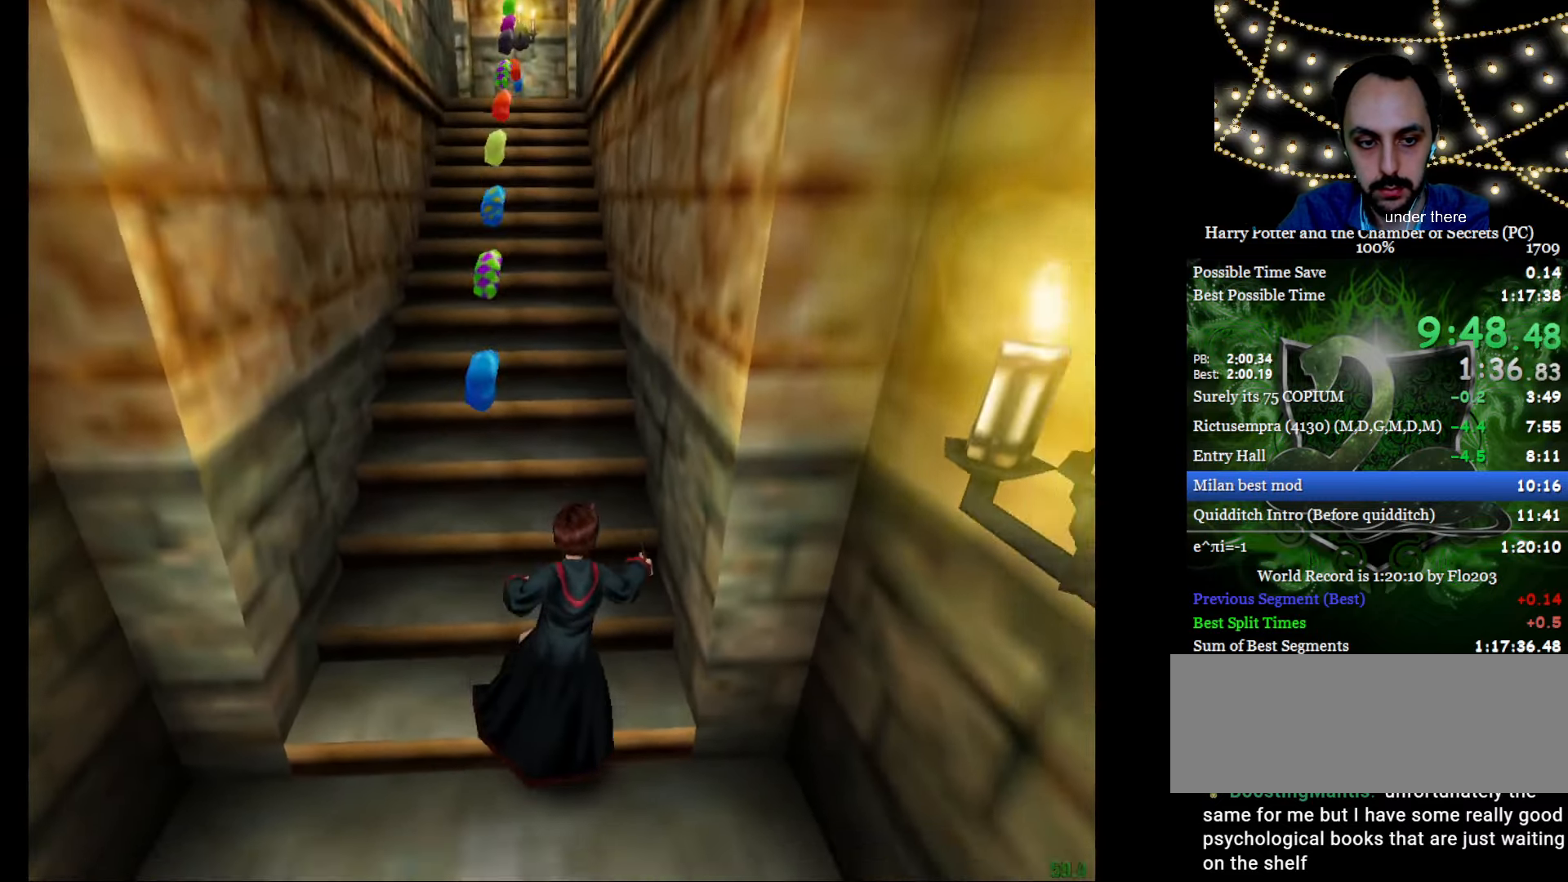
{"keys": ["e", "w"], "mouse": [], "events": [[183, "a", "down"], [183, "s", "down"], [217, "d", "up"], [267, "s", "up"], [367, "e", "down"], [367, "w", "down"], [417, "a", "up"]]}
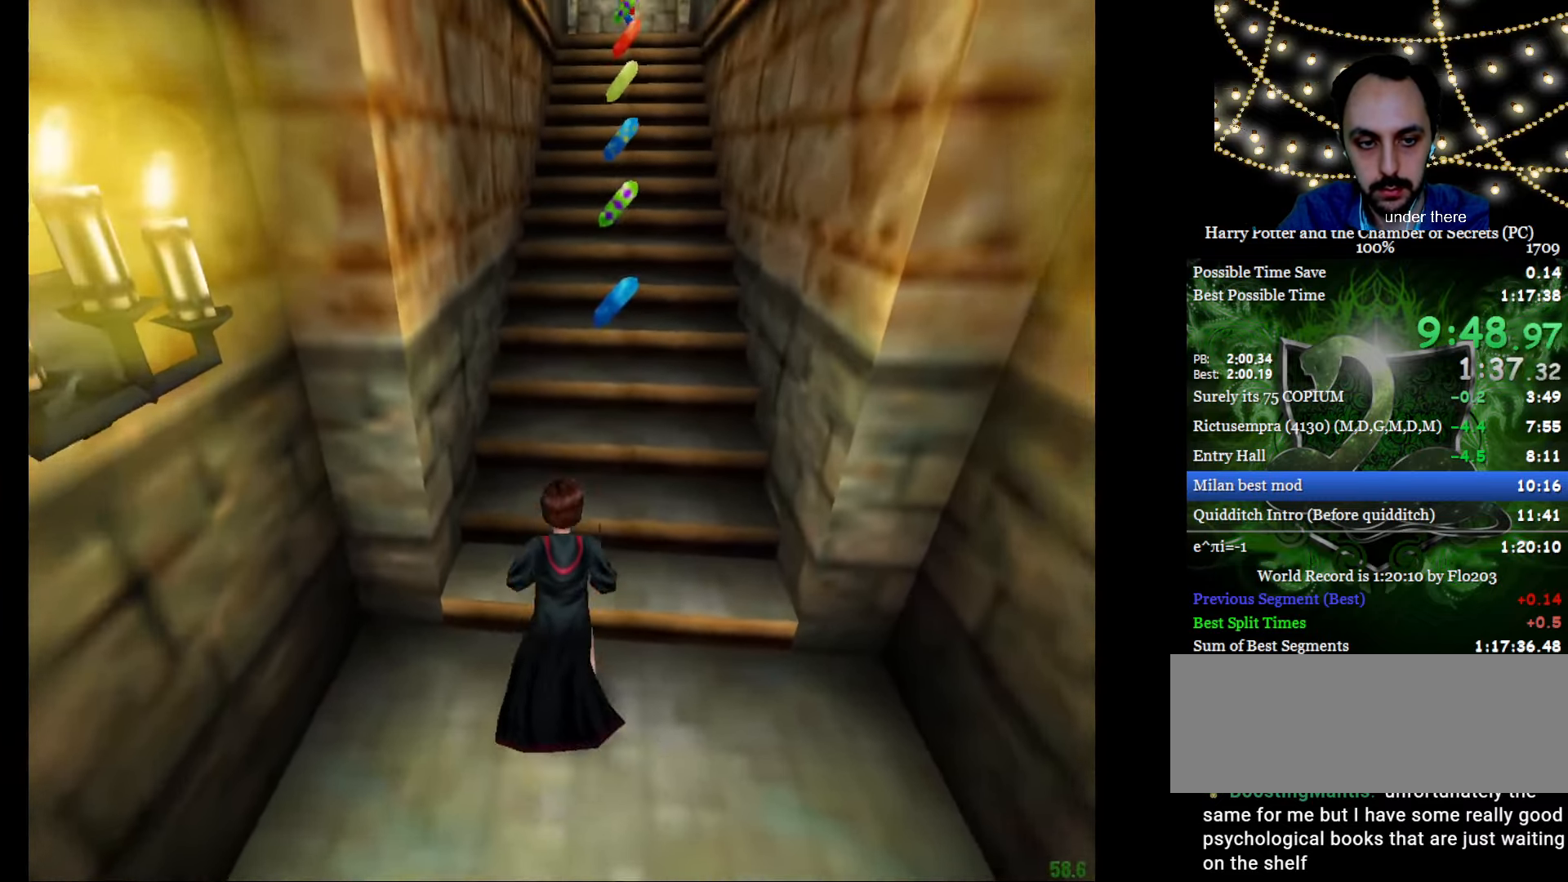
{"keys": ["e", "w"], "mouse": [], "events": [[184, "f", "down"], [334, "f", "up"]]}
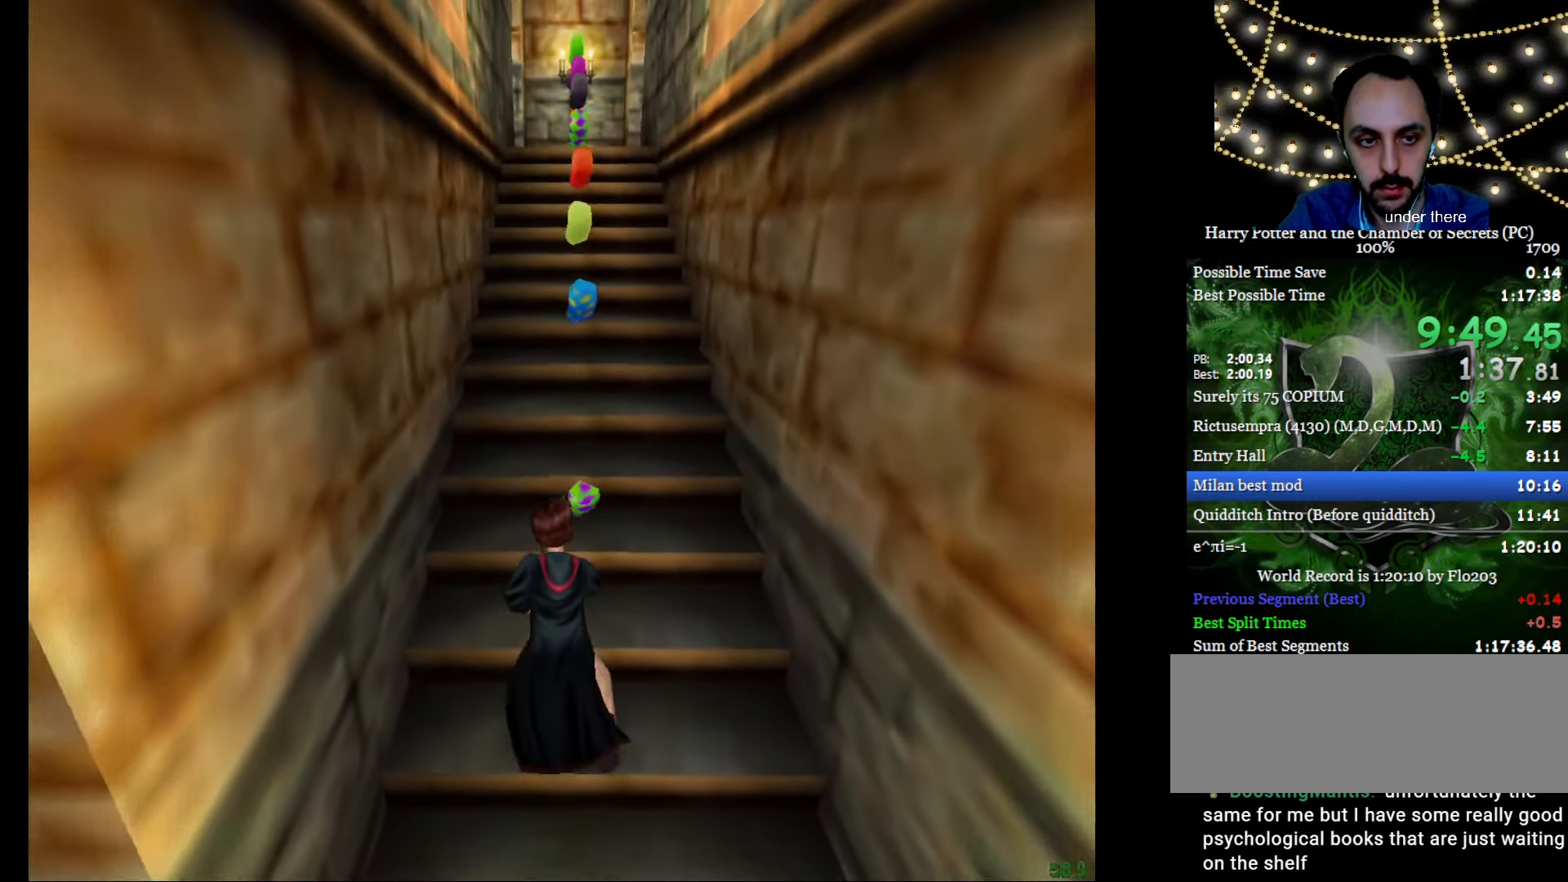
{"keys": ["e", "w"], "mouse": [], "events": []}
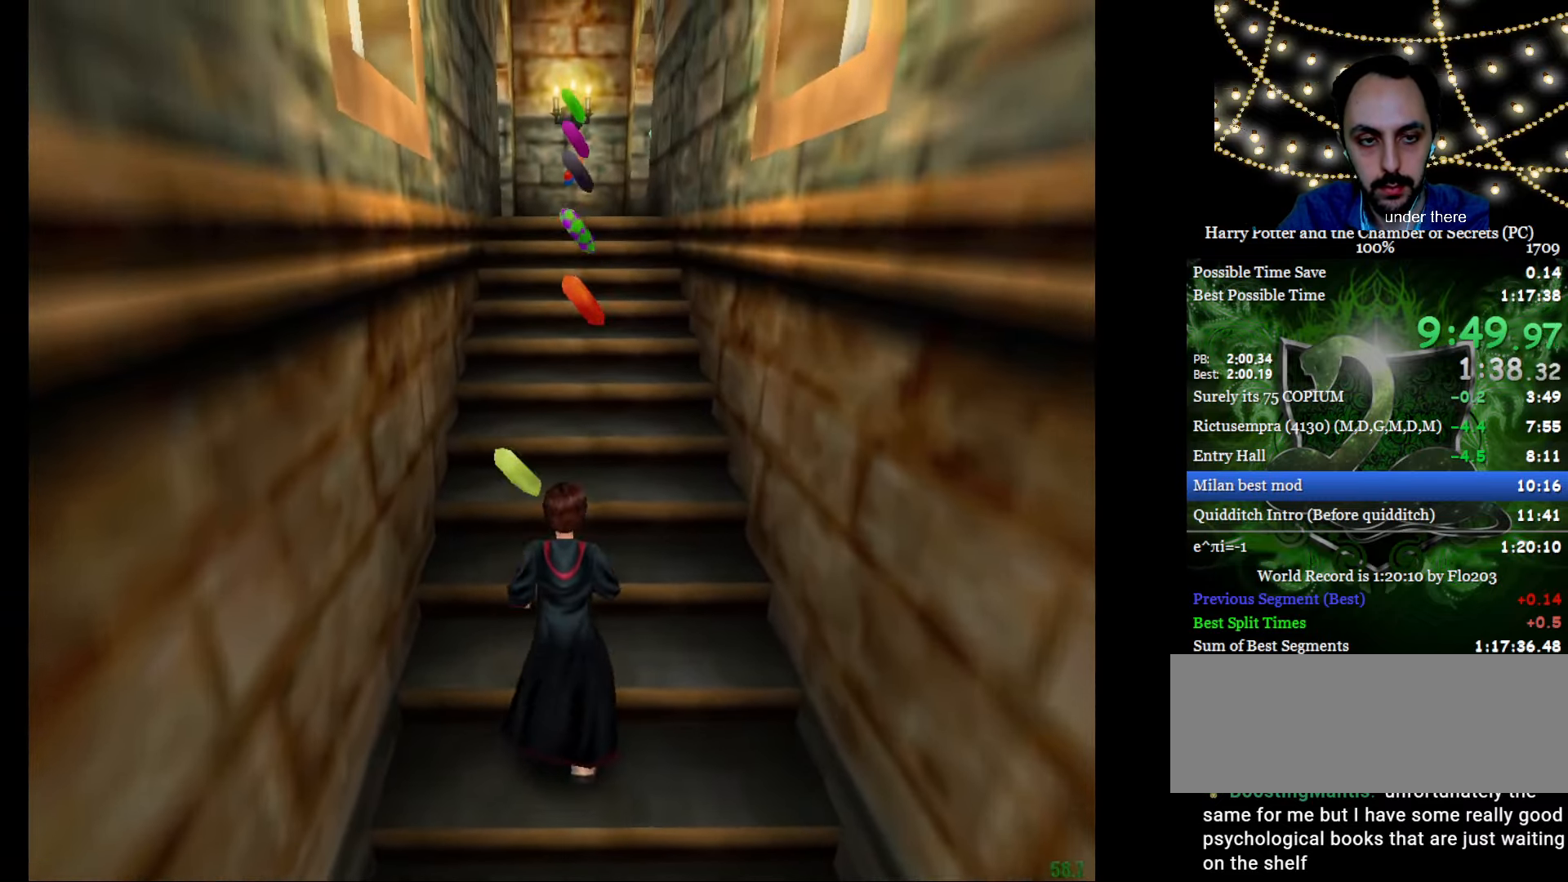
{"keys": ["e", "w"], "mouse": [], "events": []}
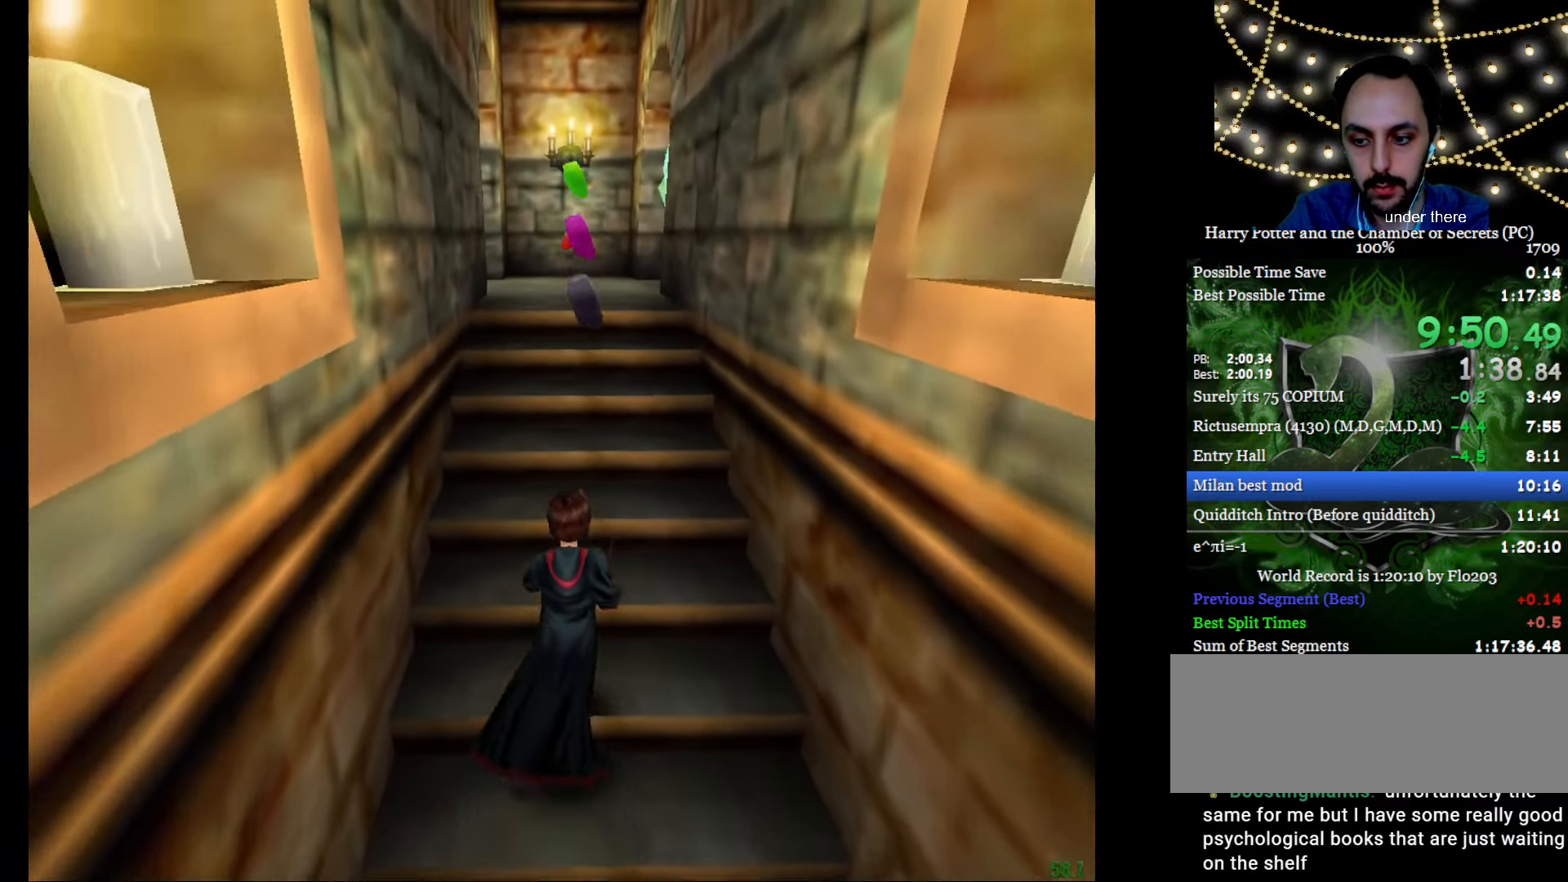
{"keys": ["e", "w"], "mouse": [], "events": []}
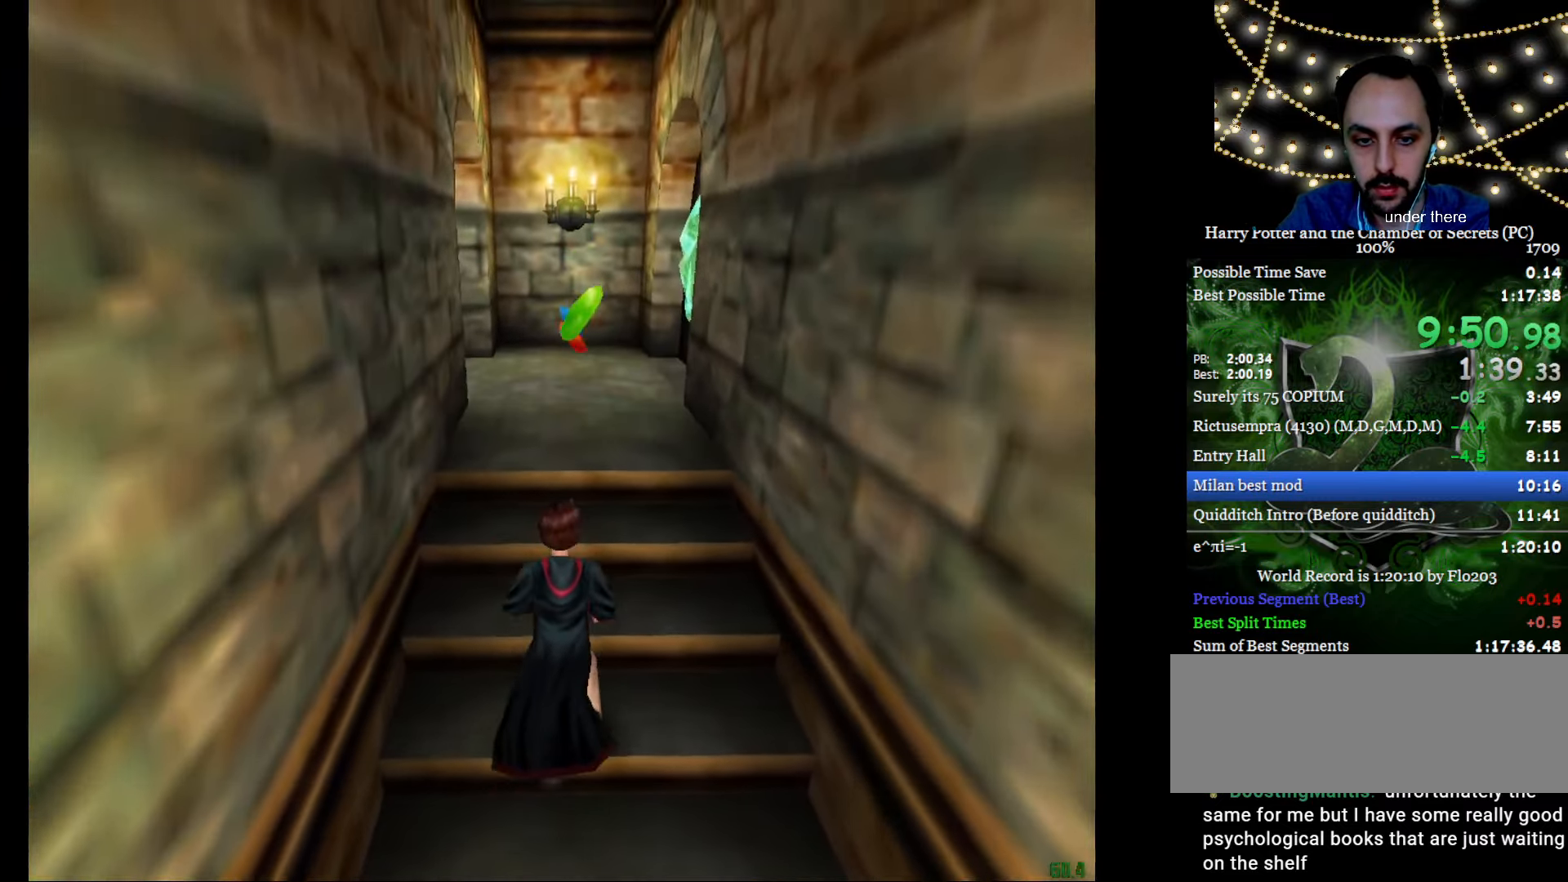
{"keys": ["e", "w"], "mouse": [], "events": []}
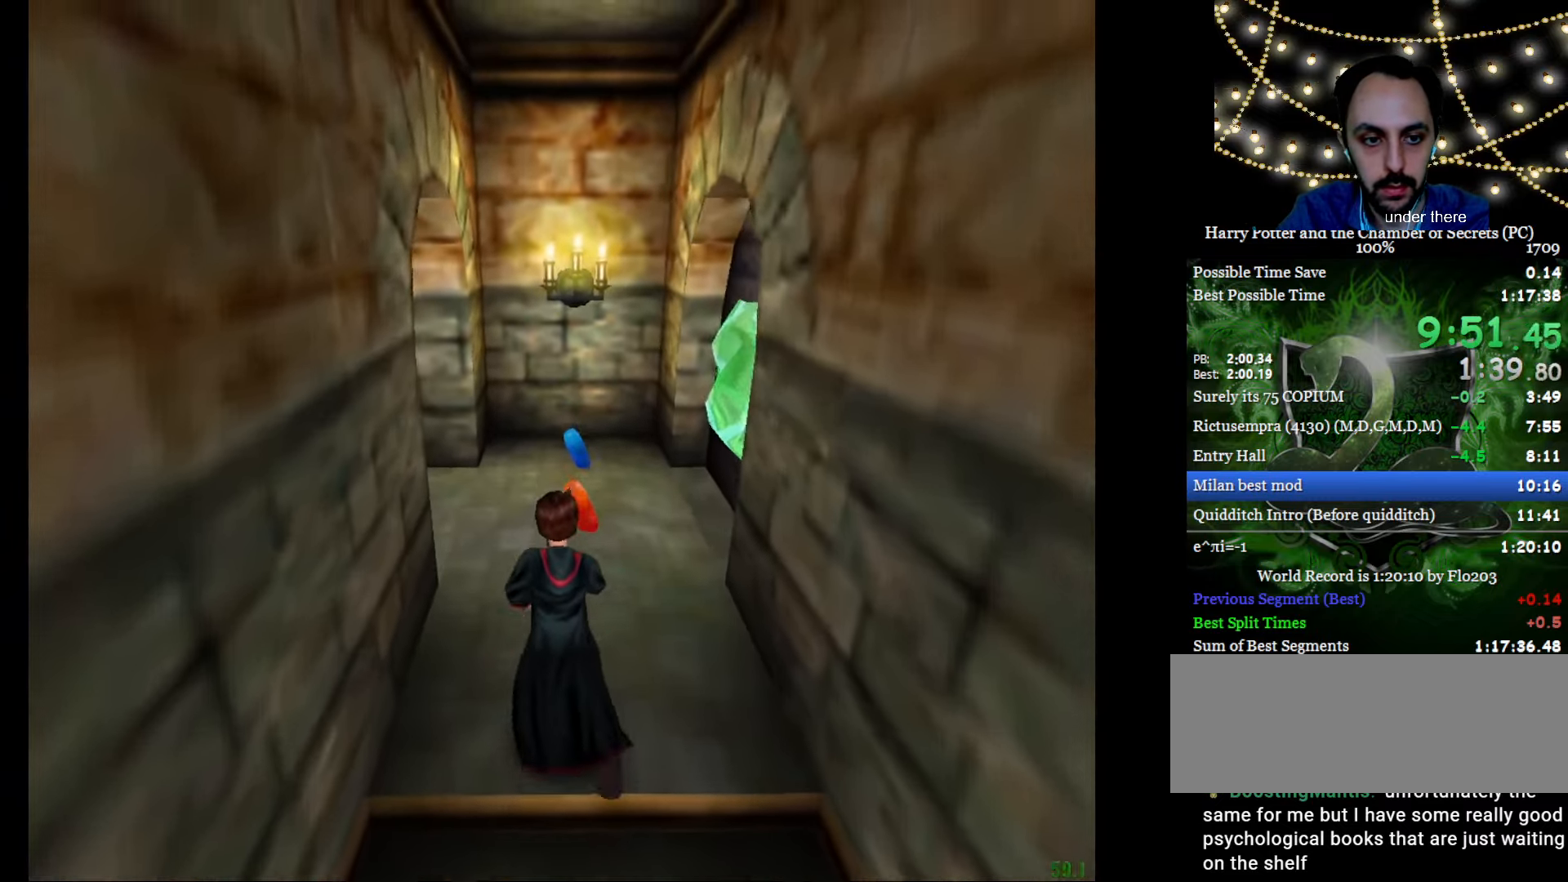
{"keys": ["e", "w"], "mouse": [], "events": []}
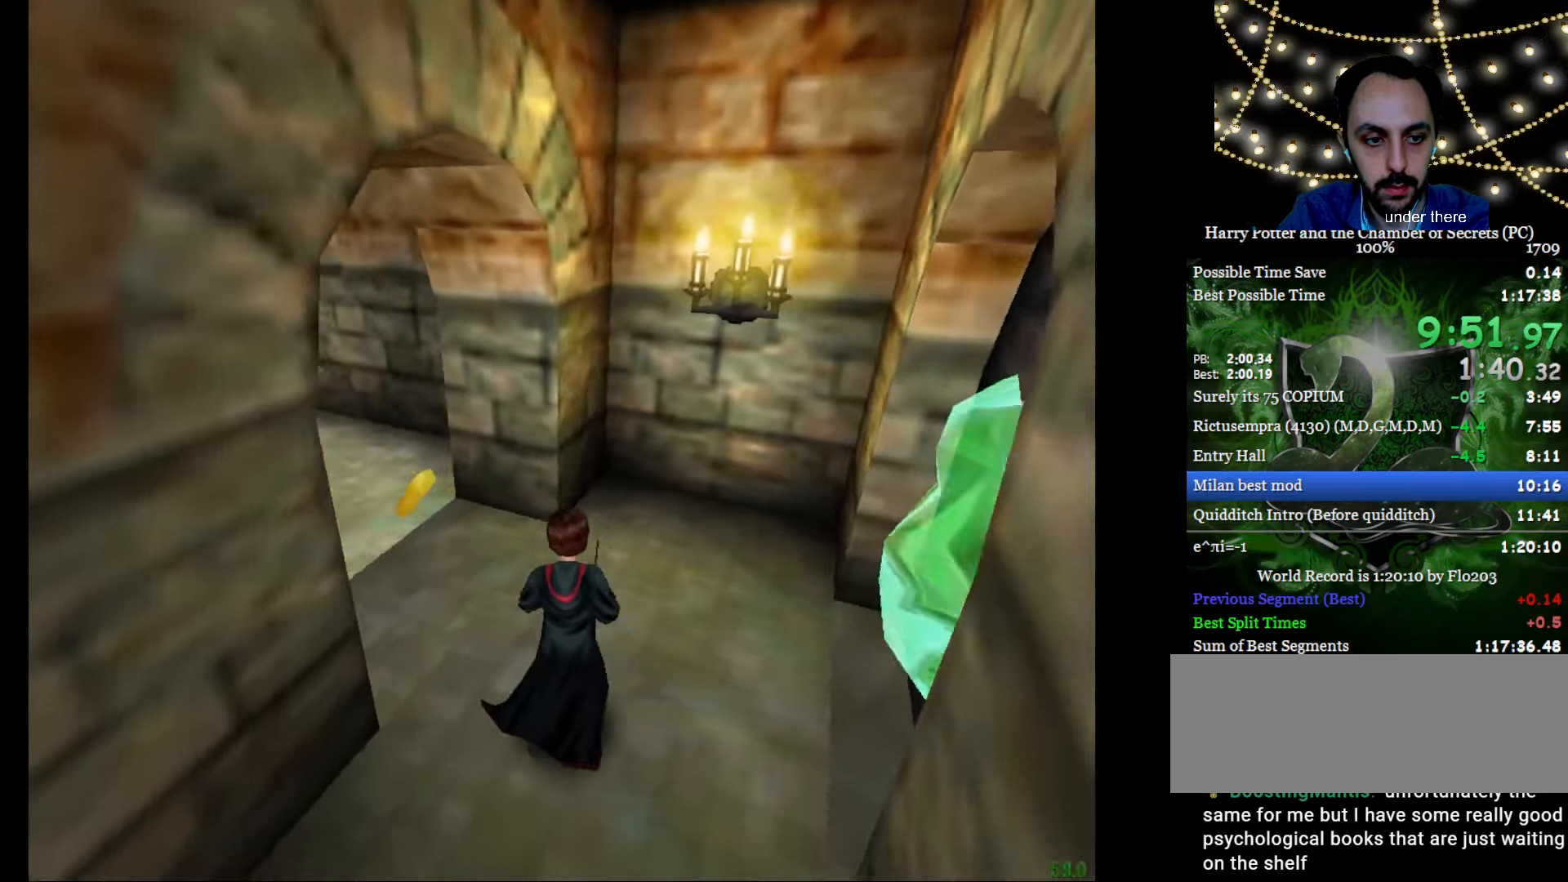
{"keys": ["e", "w"], "mouse": [], "events": []}
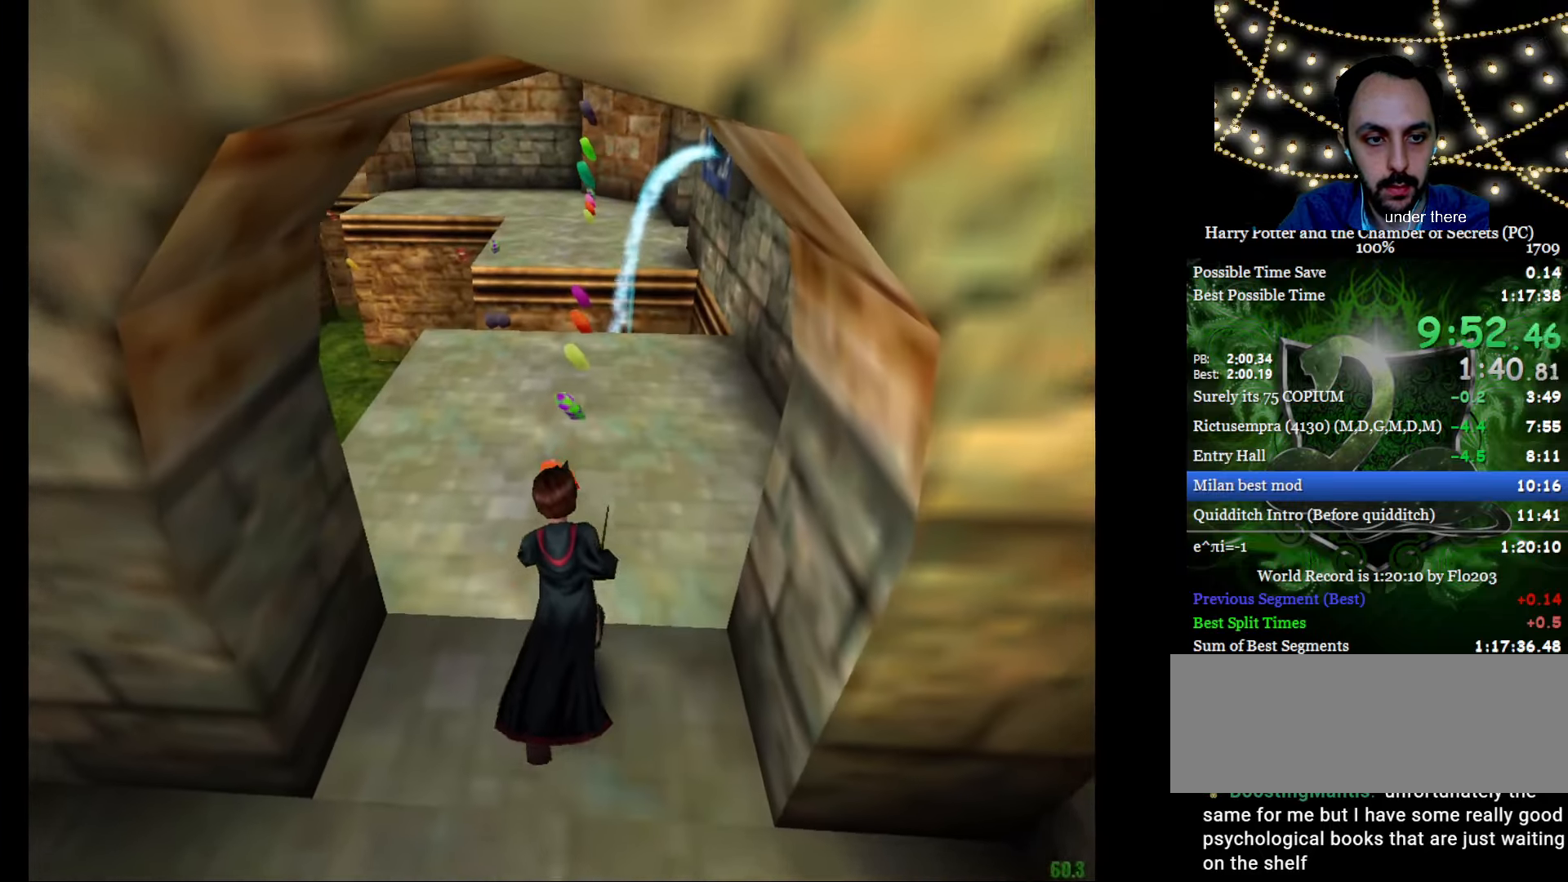
{"keys": ["e", "w"], "mouse": ["right"], "events": [[301, "mouse_right", "down"]]}
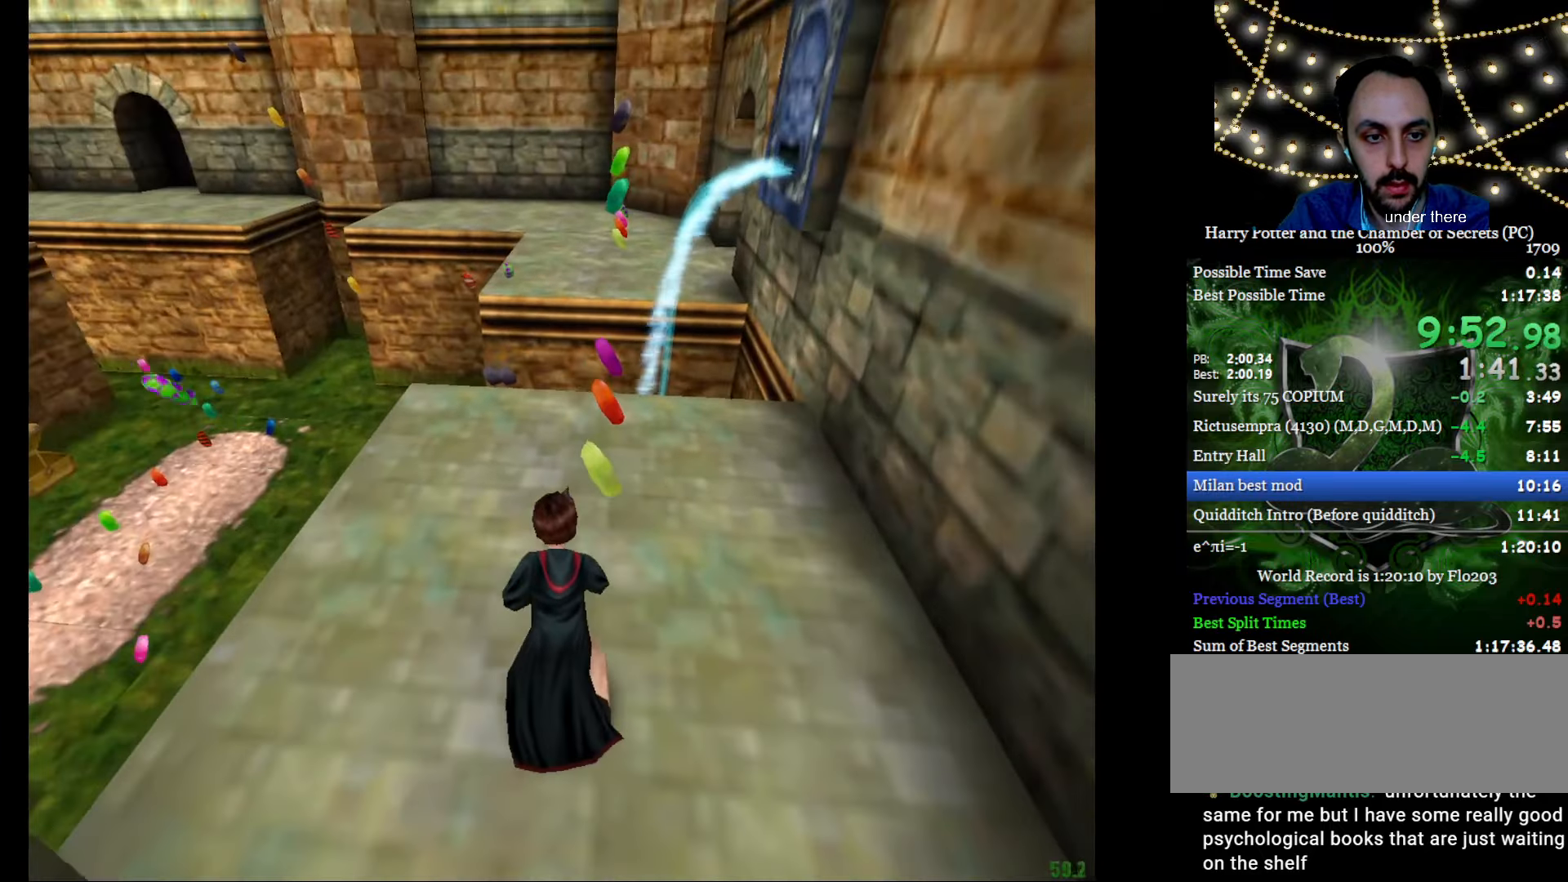
{"keys": ["e", "w"], "mouse": ["right"], "events": []}
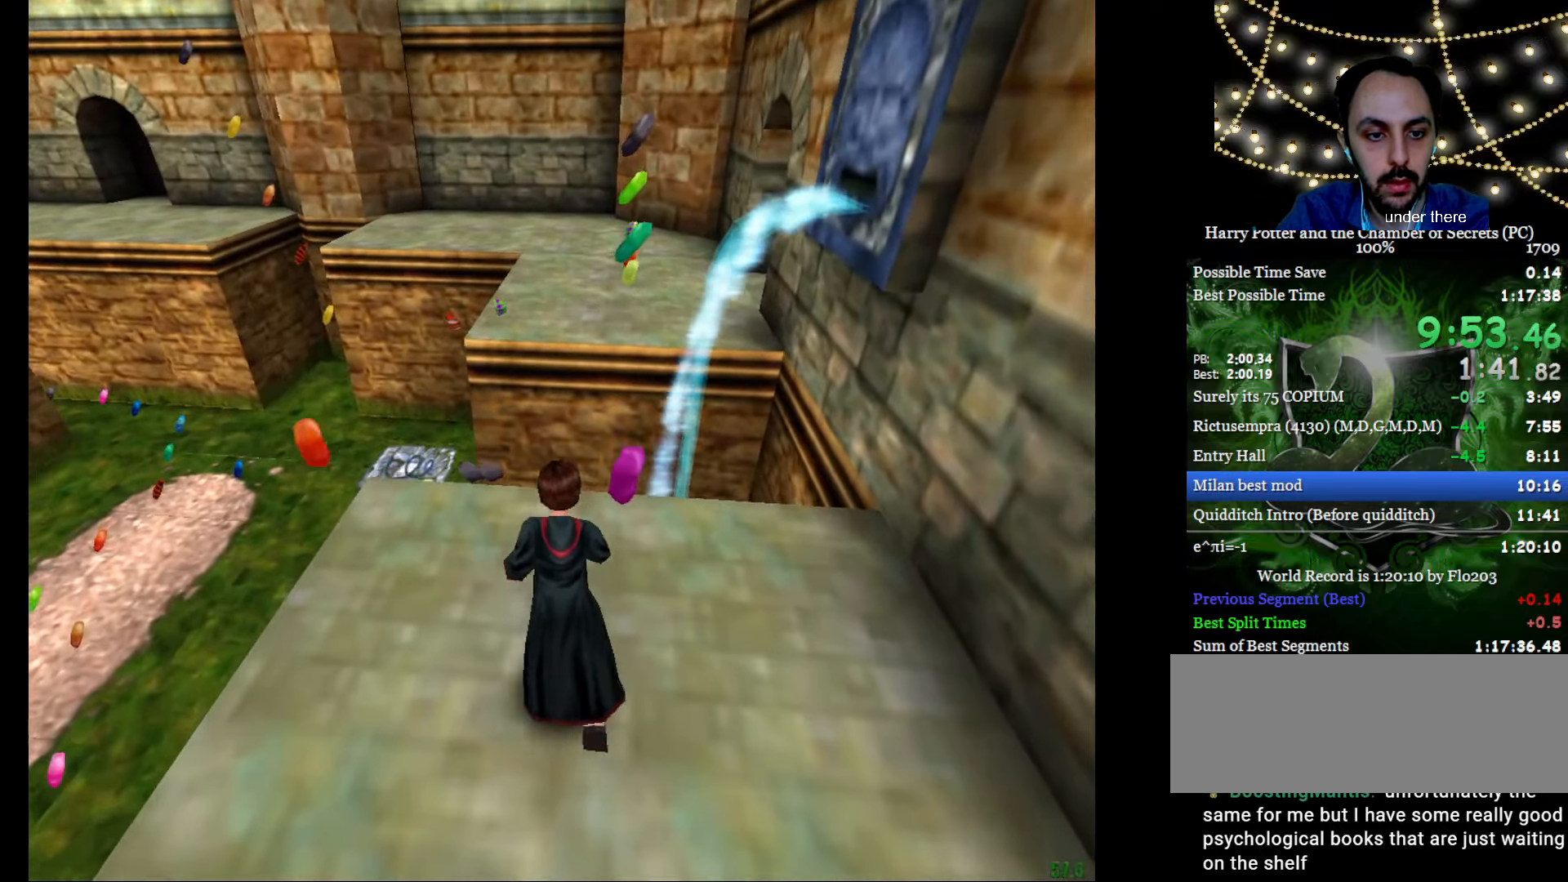
{"keys": ["e", "w"], "mouse": ["left", "right"], "events": [[100, "a", "down"], [234, "a", "up"], [467, "mouse_left", "down"]]}
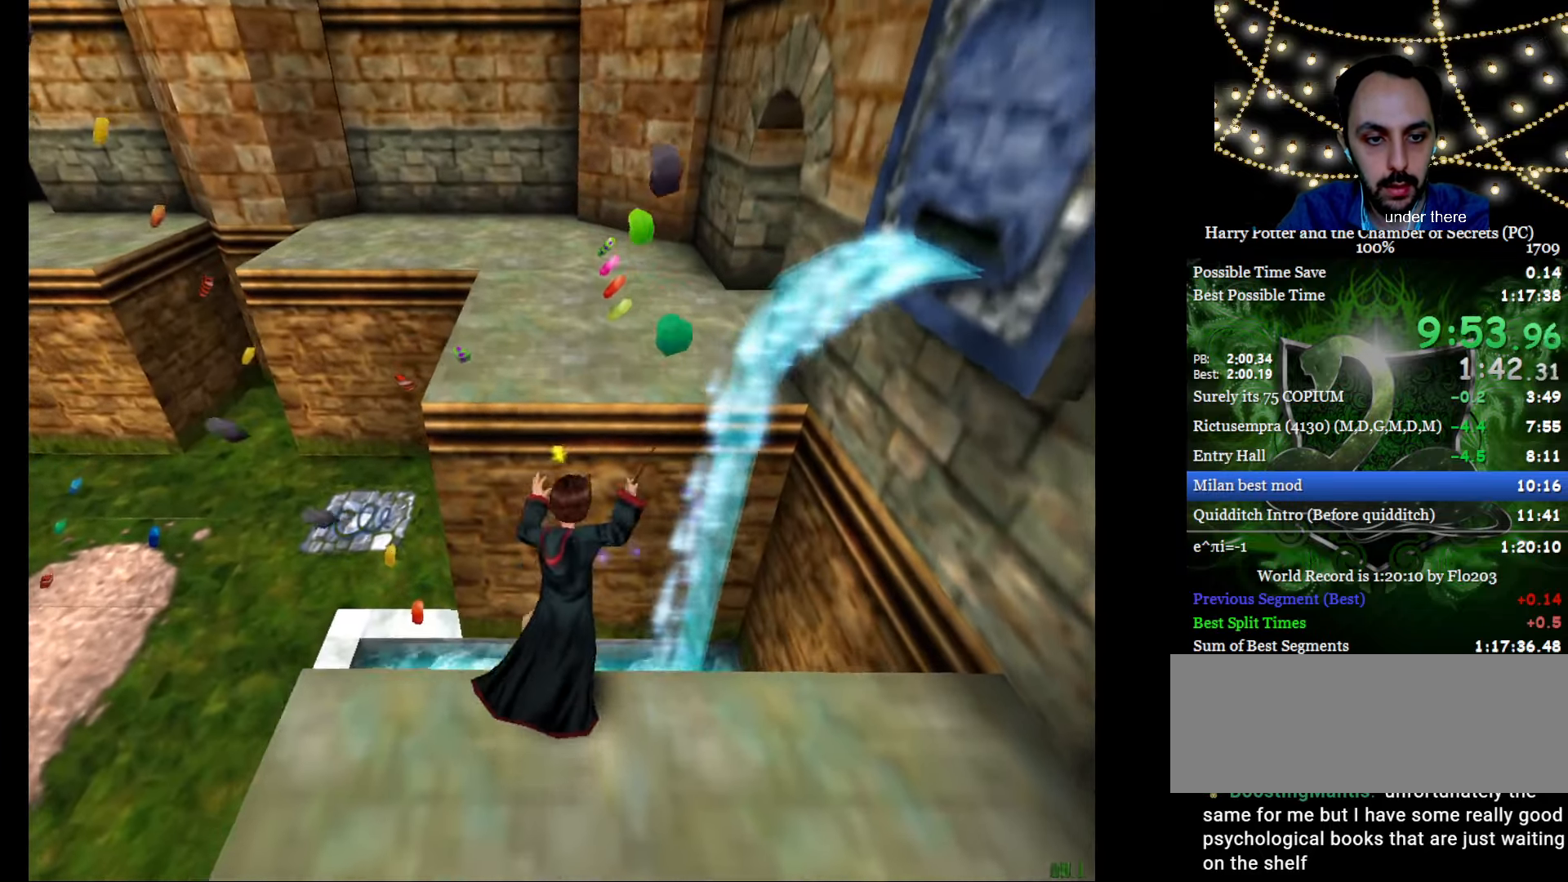
{"keys": ["e", "w"], "mouse": [], "events": [[66, "mouse_left", "up"], [117, "mouse_left", "down"], [200, "f", "down"], [200, "g", "down"], [250, "mouse_left", "up"], [300, "mouse_left", "down"], [400, "f", "up"], [400, "g", "up"], [400, "mouse_left", "up"], [484, "mouse_right", "up"]]}
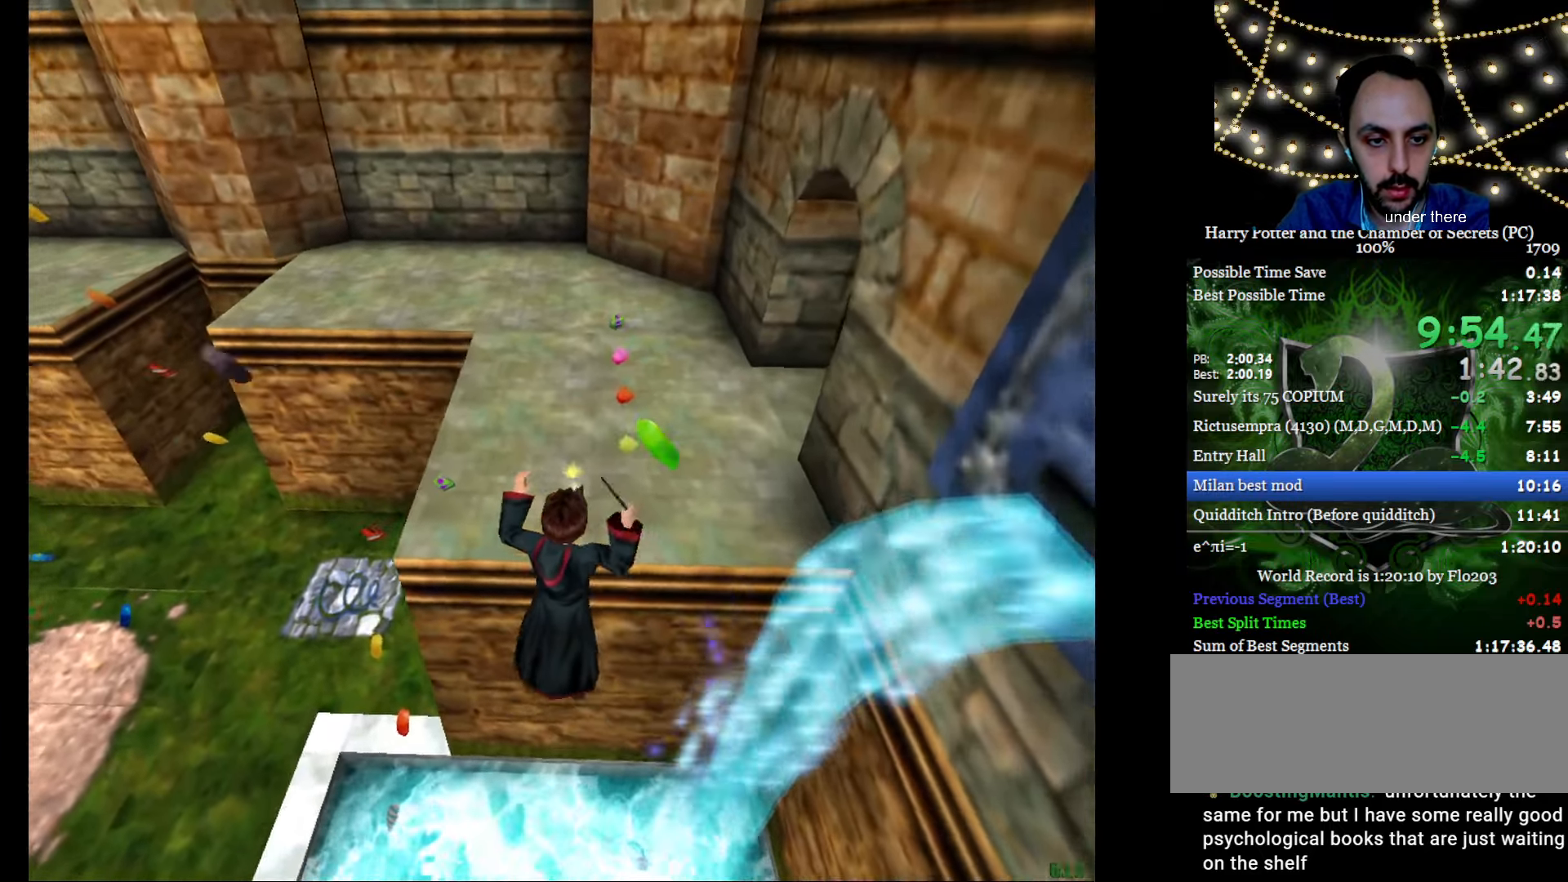
{"keys": ["a", "e", "s", "w"], "mouse": [], "events": [[367, "a", "down"], [417, "s", "down"]]}
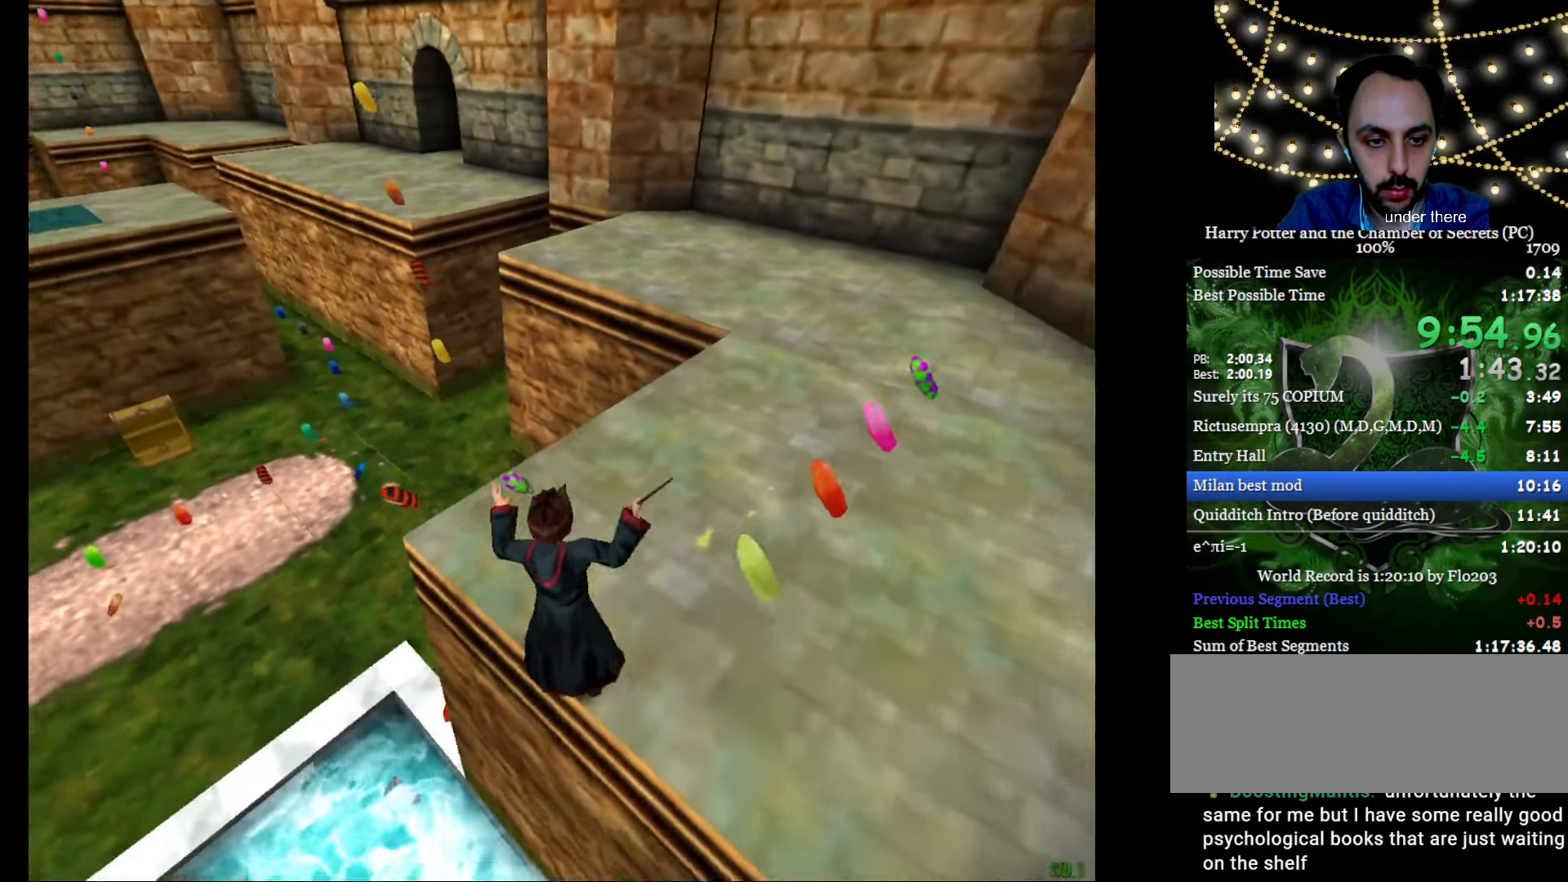
{"keys": ["e", "f", "g", "w"], "mouse": [], "events": [[233, "a", "up"], [283, "s", "up"], [433, "f", "down"], [433, "g", "down"]]}
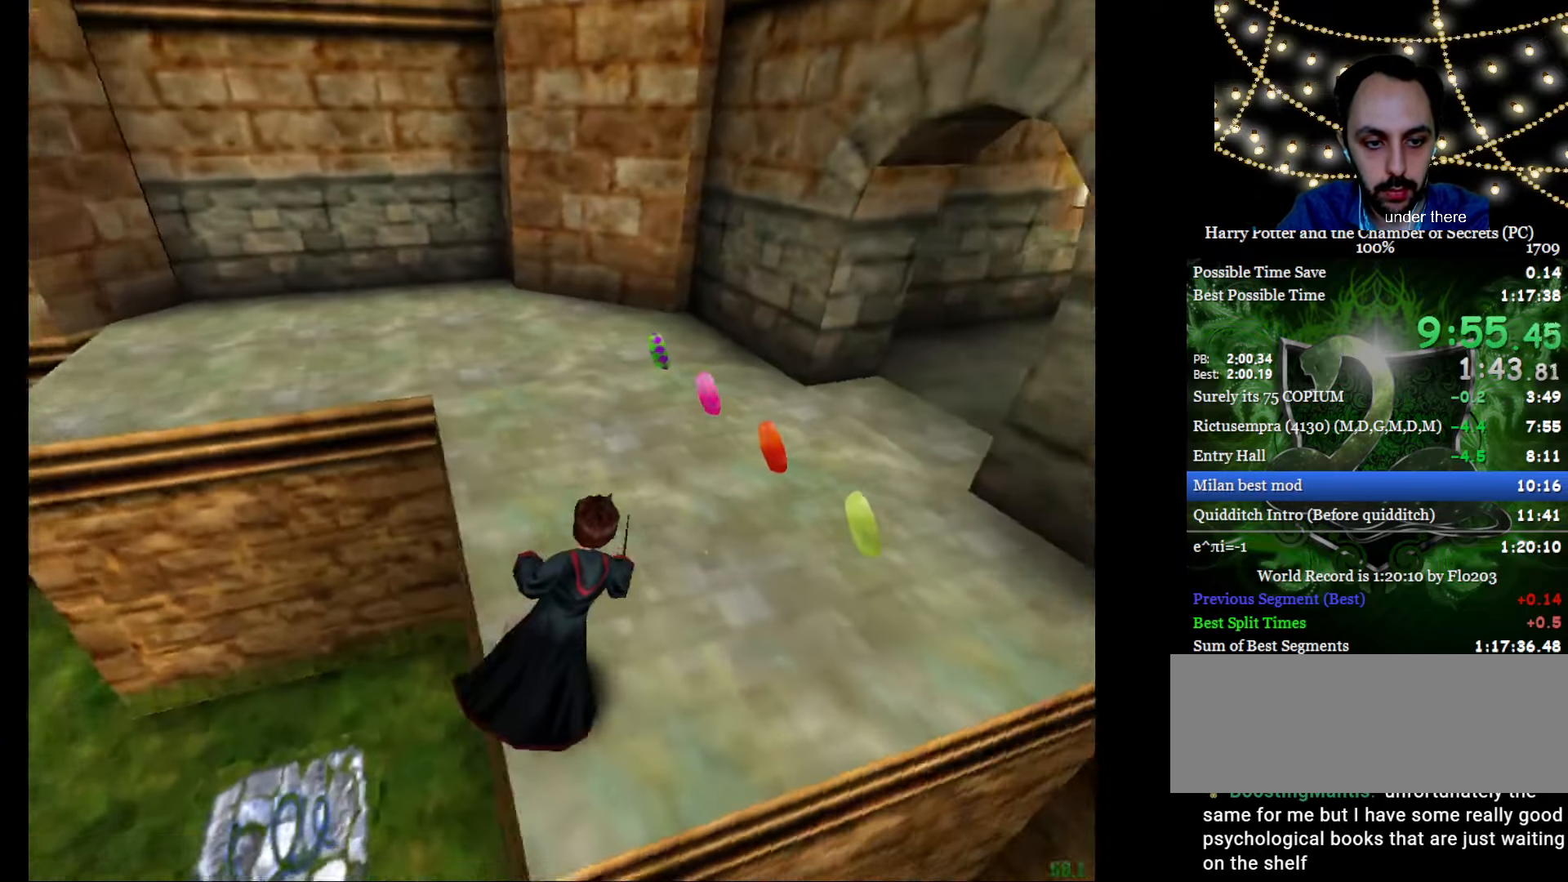
{"keys": ["e", "w"], "mouse": [], "events": [[351, "g", "up"], [401, "f", "up"]]}
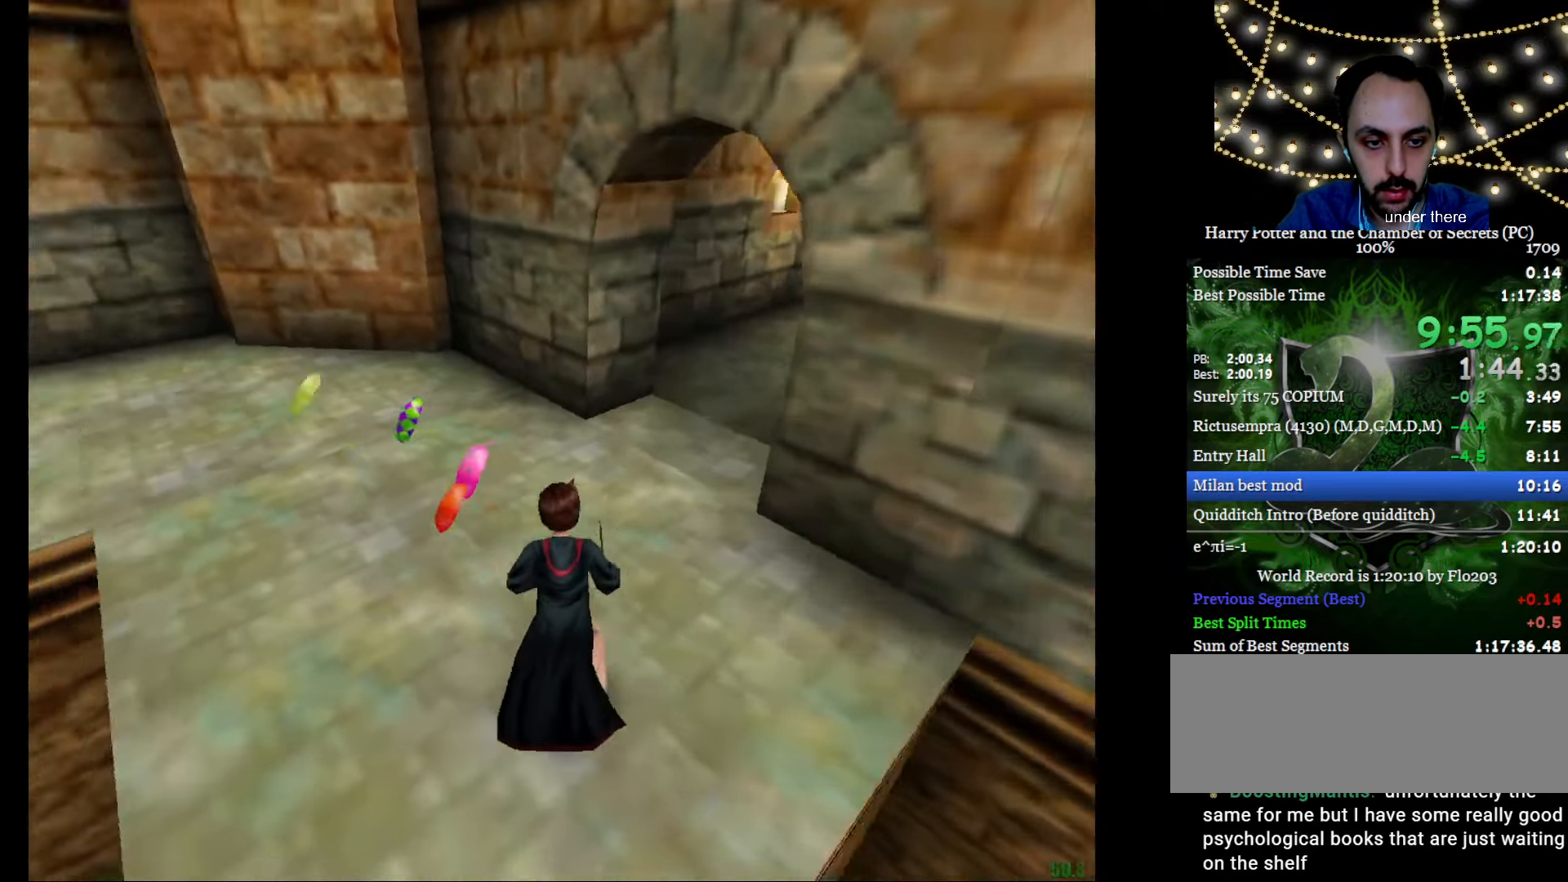
{"keys": ["e", "w"], "mouse": [], "events": []}
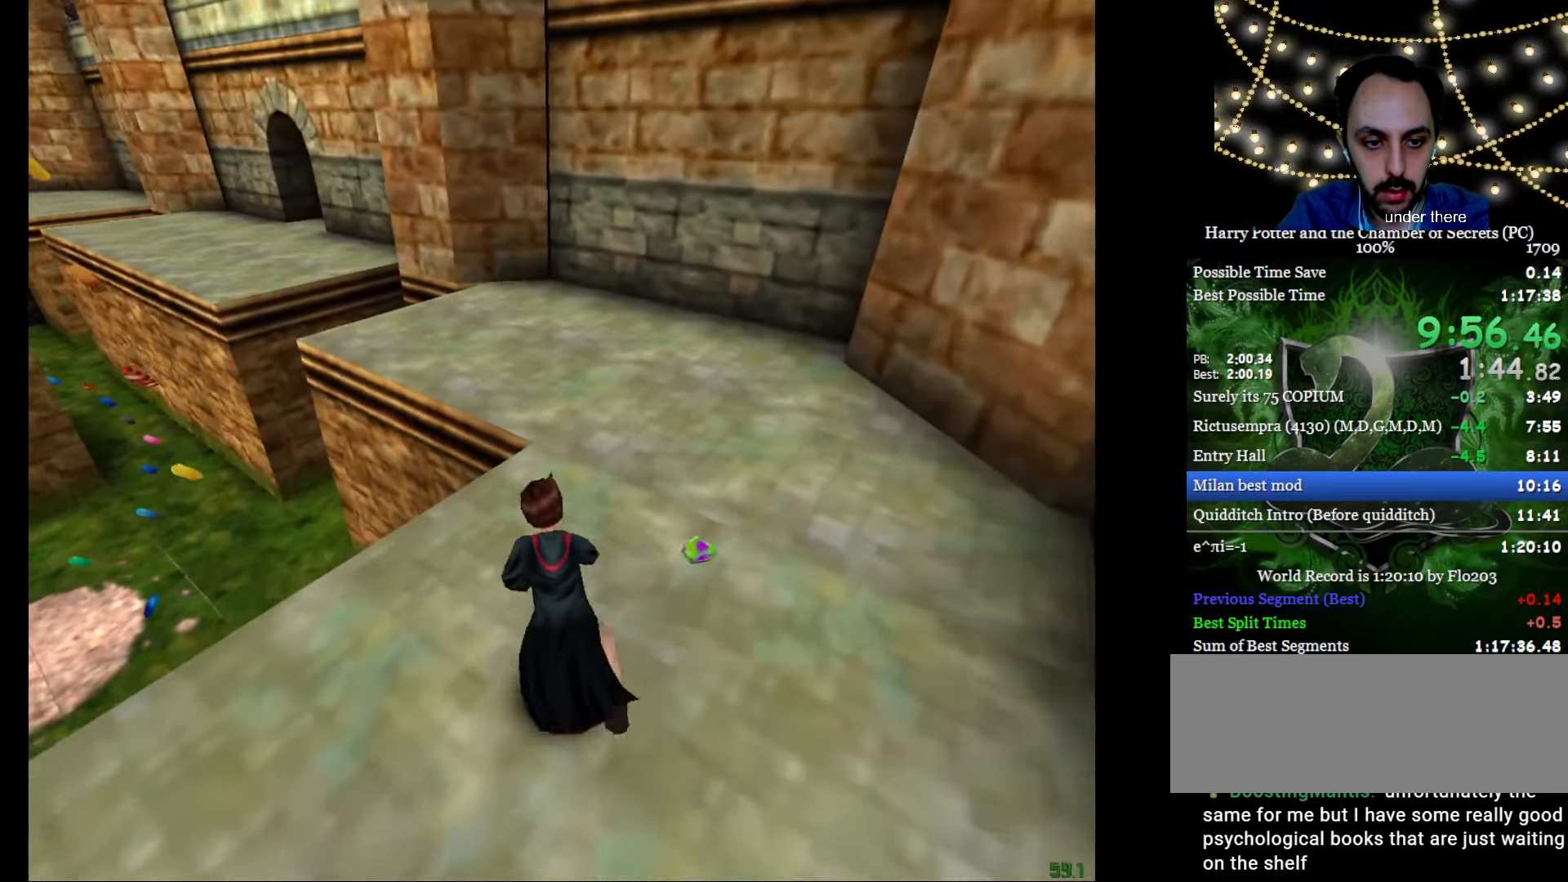
{"keys": ["e", "f", "w"], "mouse": [], "events": [[284, "f", "down"], [417, "f", "up"], [467, "f", "down"]]}
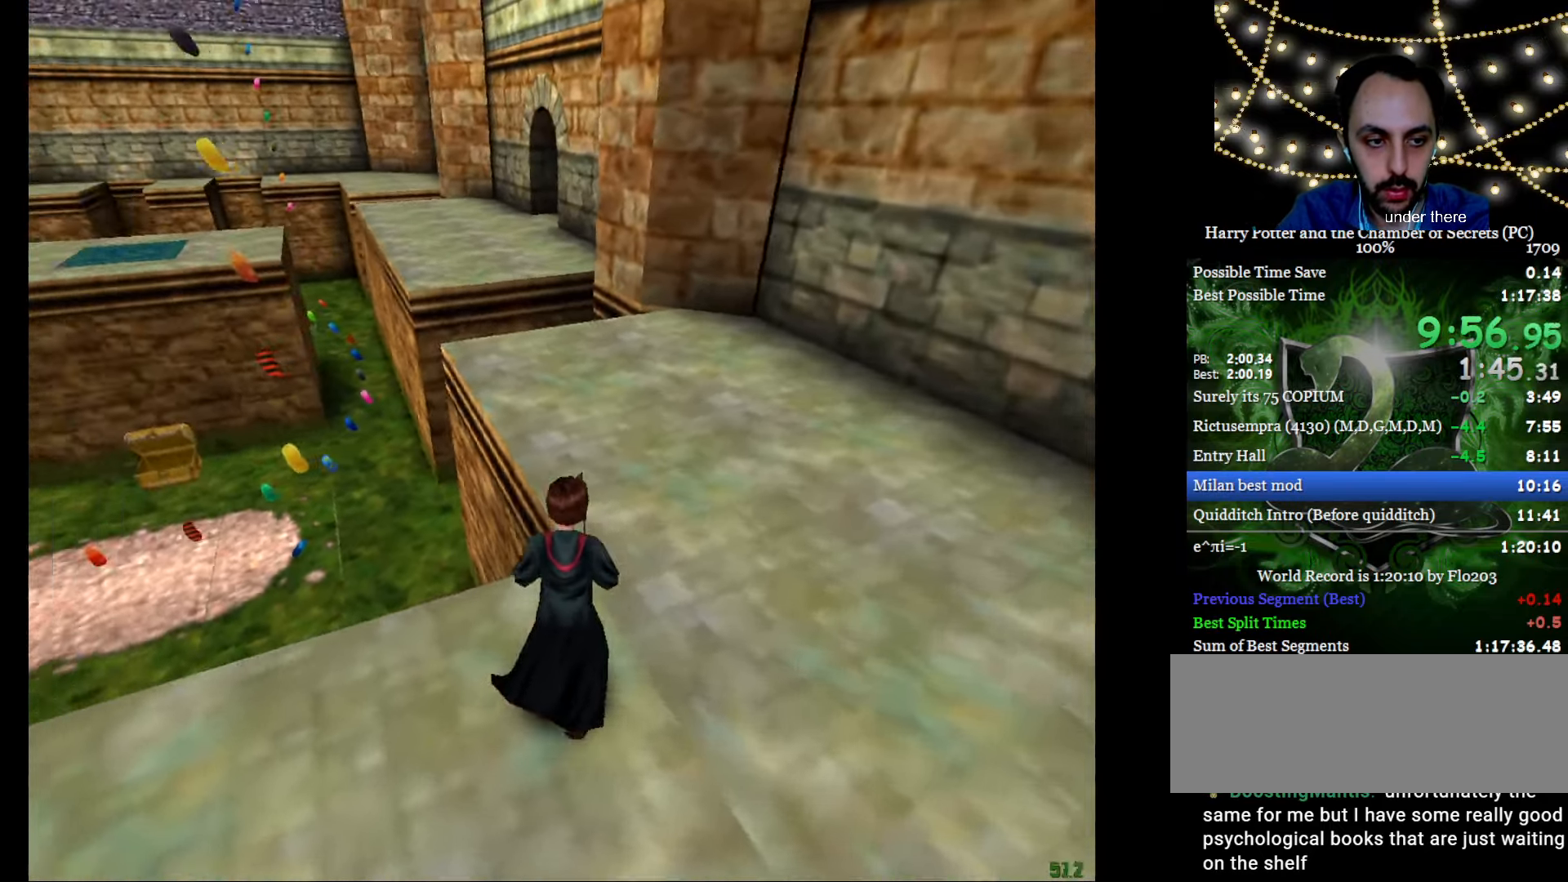
{"keys": ["e", "f", "w"], "mouse": [], "events": []}
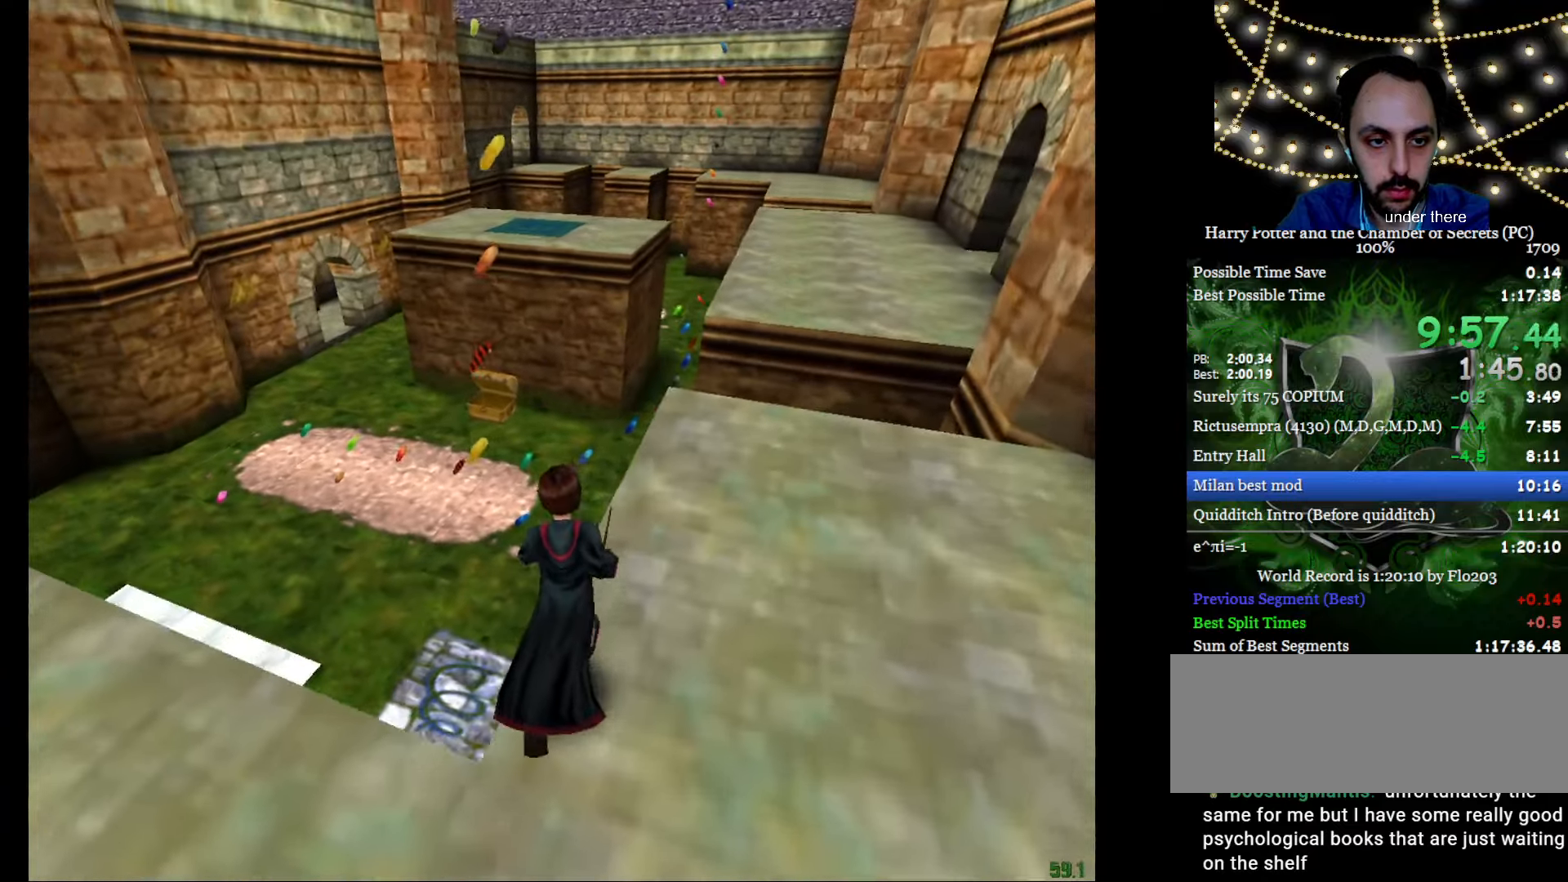
{"keys": ["e", "w"], "mouse": ["left"], "events": [[334, "f", "up"], [467, "mouse_left", "down"]]}